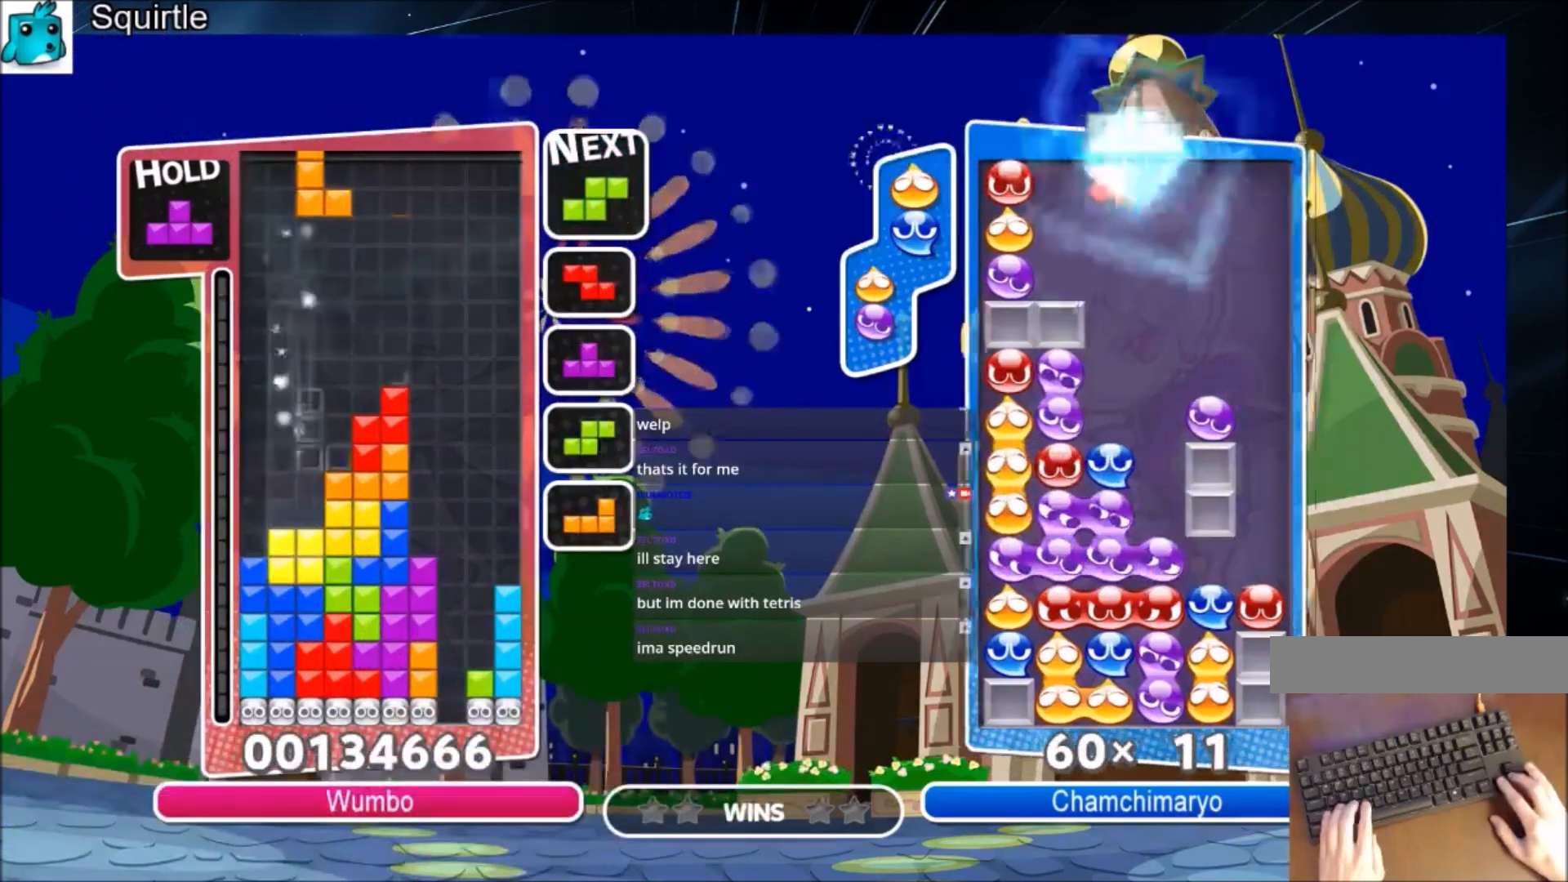
Gameplay with keyboard; each line is a JSON object with the keys held at the frame after it. "events" lists presses ("down") and releases ("up") of "c", "down", "left", "right", "shift", "up", "x" and "z" between this image and that frame as [ms after this image, input, new state], when the widget could be followed in between. No other keys are recorded. Mouse input is not recorded.
{"keys": ["right"], "events": [[67, "x", "down"], [200, "down", "down"], [233, "x", "up"], [300, "down", "up"], [434, "right", "down"], [467, "left", "up"]]}
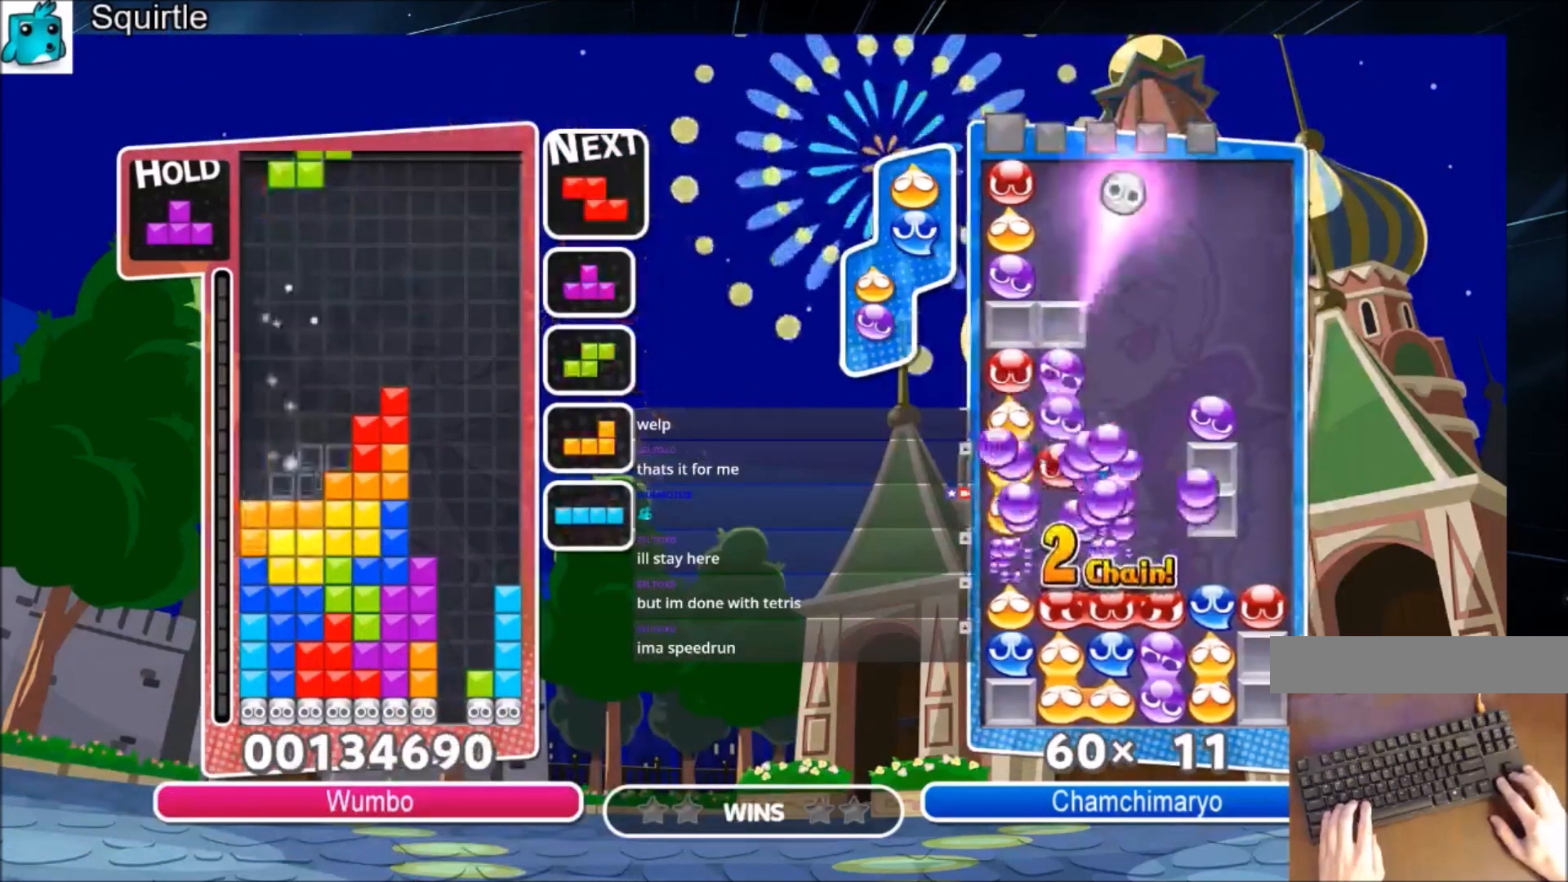
{"keys": ["down", "left"], "events": [[34, "down", "down"], [67, "right", "up"], [134, "left", "down"], [167, "down", "up"], [200, "c", "down"], [301, "x", "down"], [401, "c", "up"], [434, "down", "down"], [434, "x", "up"]]}
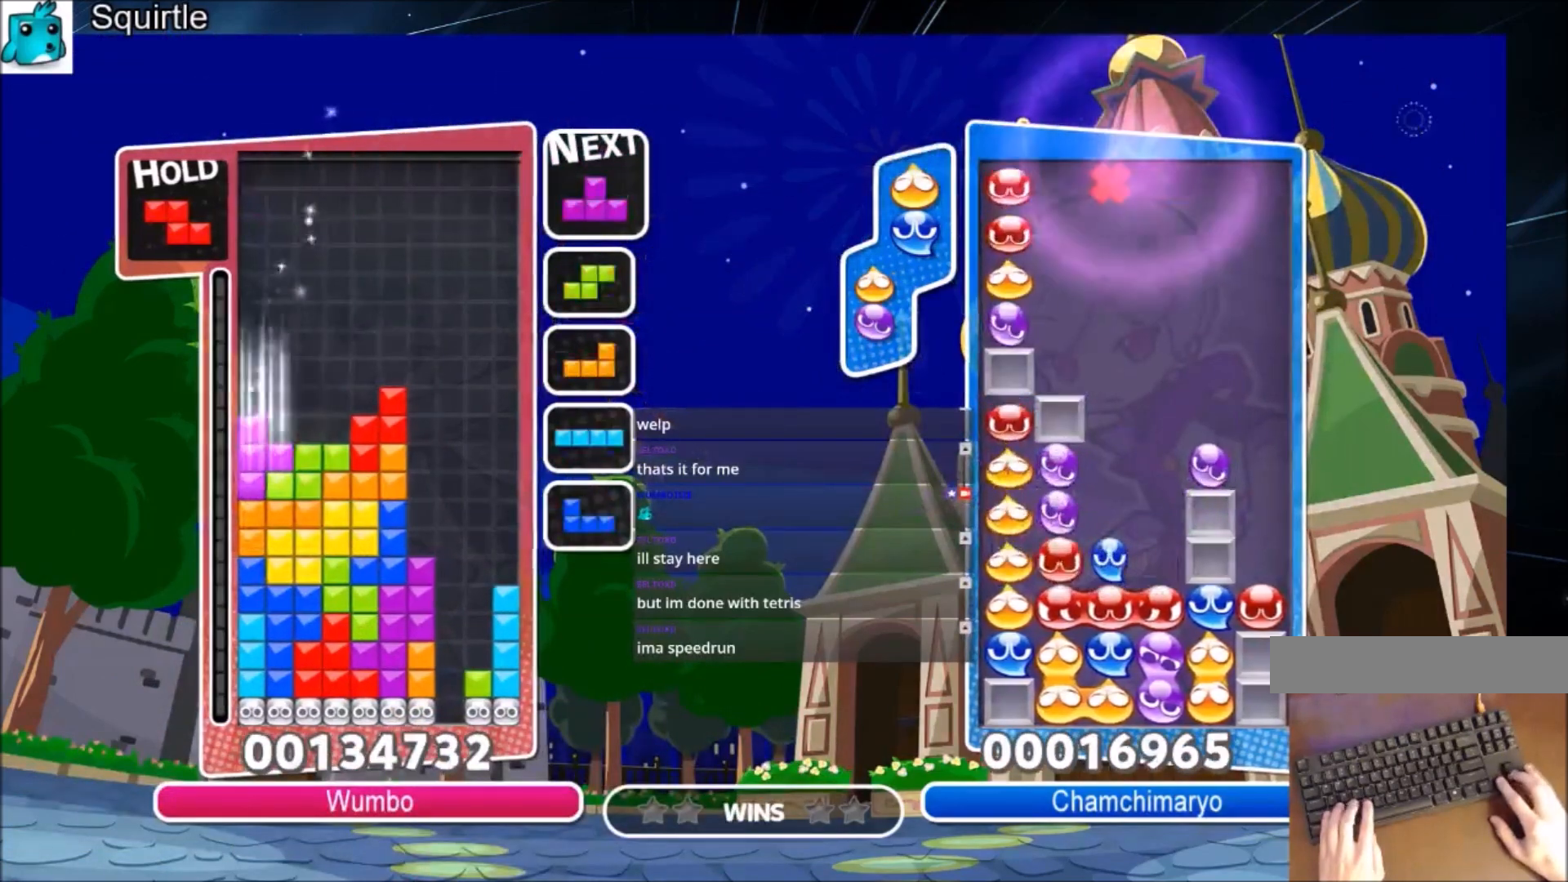
{"keys": ["c"], "events": [[33, "down", "up"], [133, "c", "down"], [267, "c", "up"], [333, "down", "down"], [367, "left", "up"], [467, "down", "up"], [500, "c", "down"]]}
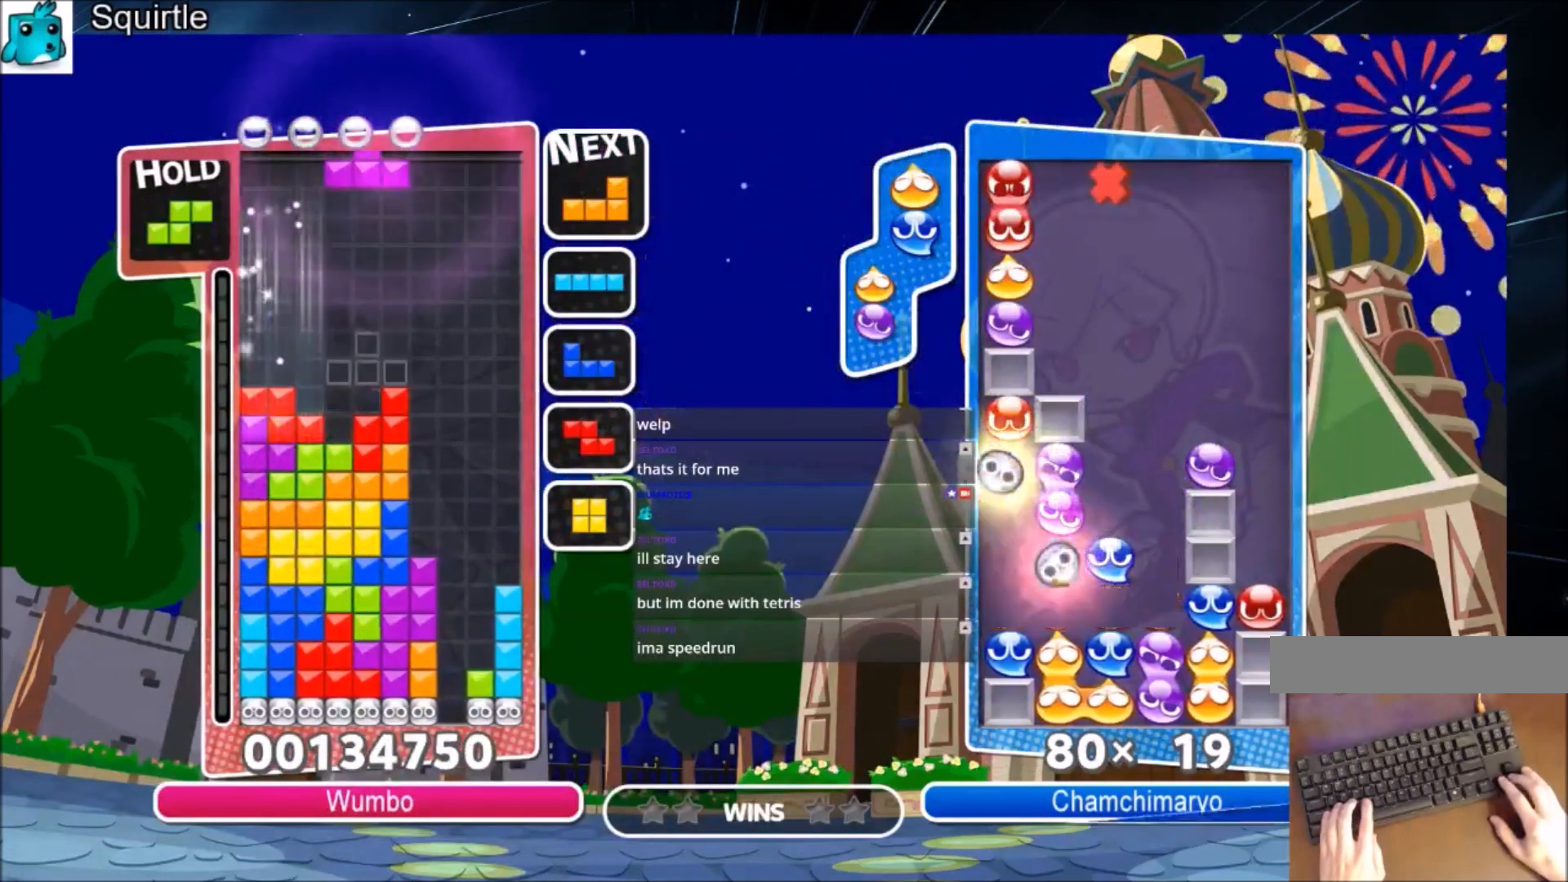
{"keys": ["right"], "events": [[67, "left", "down"], [67, "x", "down"], [134, "c", "up"], [134, "x", "up"], [200, "left", "up"], [234, "x", "down"], [334, "down", "down"], [401, "right", "down"], [401, "x", "up"], [434, "down", "up"]]}
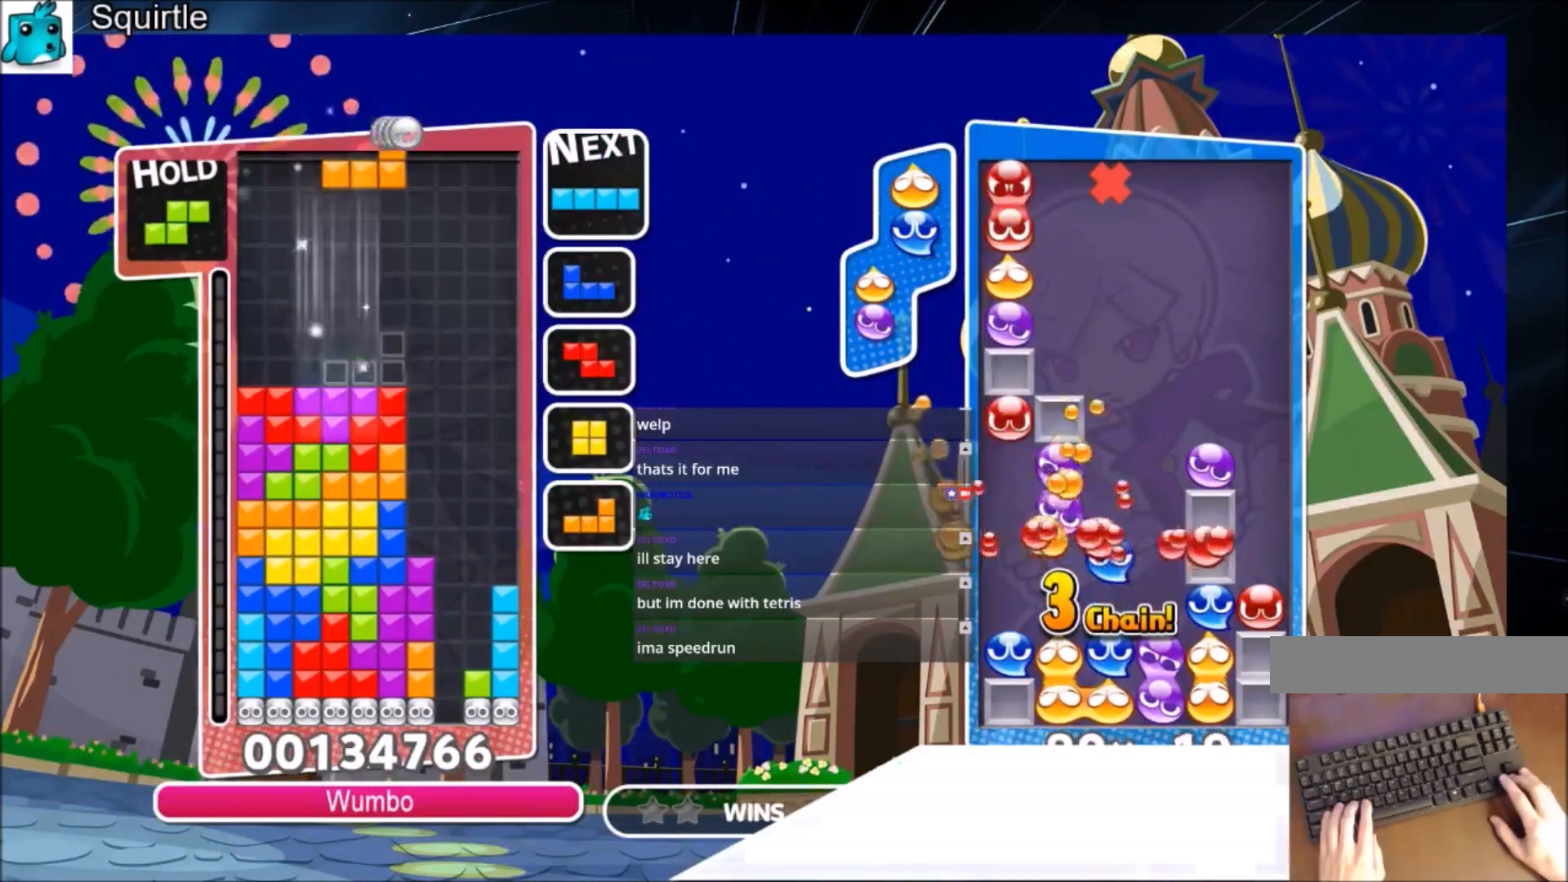
{"keys": ["right"], "events": [[167, "right", "up"], [200, "z", "down"], [267, "down", "down"], [367, "down", "up"], [367, "z", "up"], [400, "right", "down"]]}
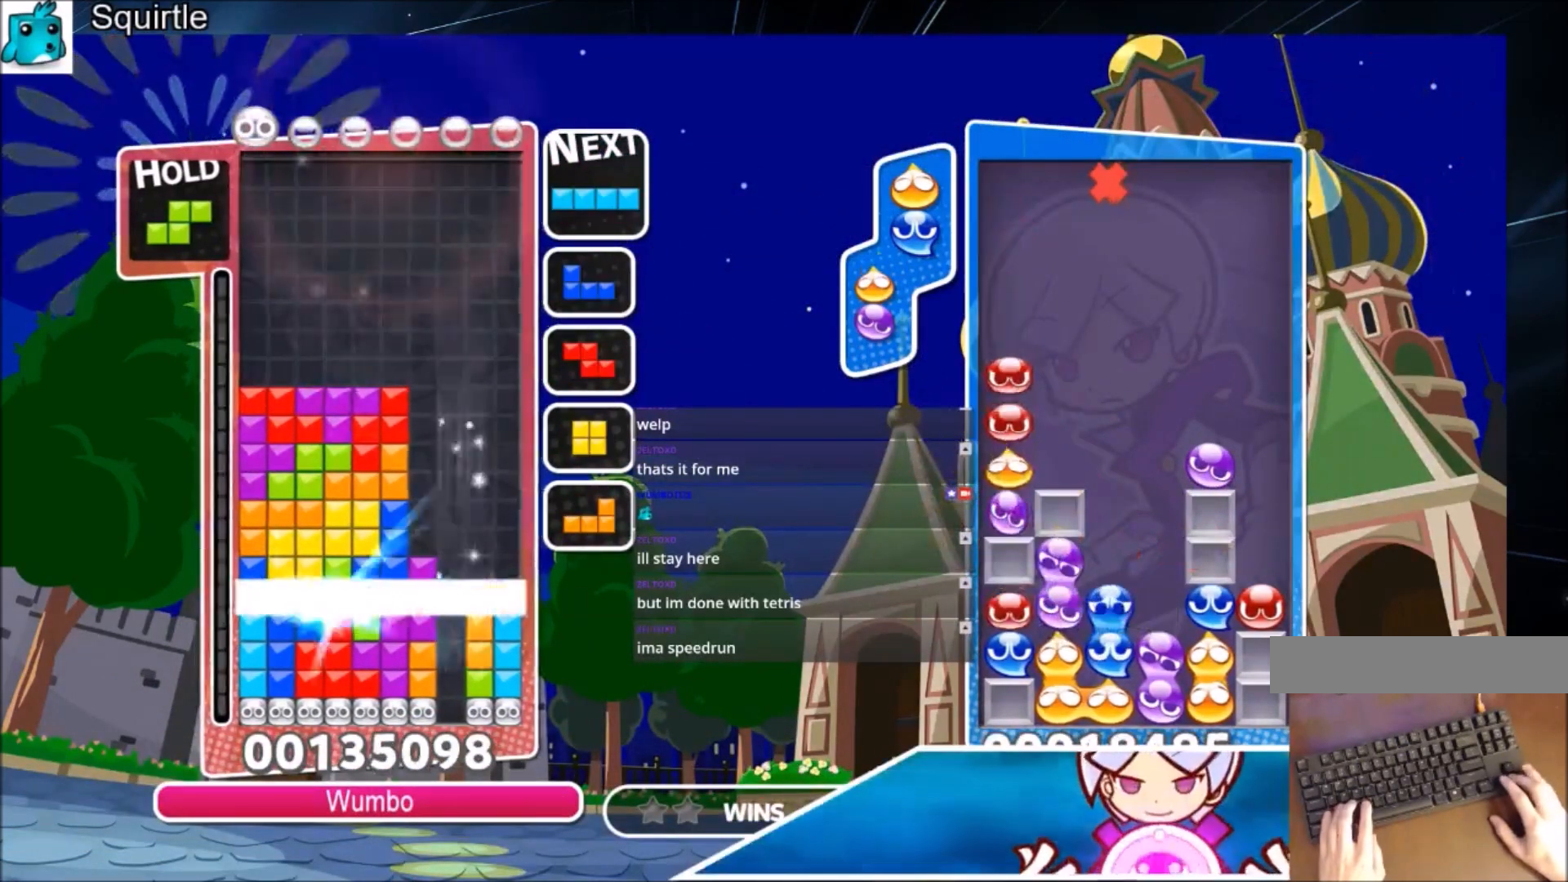
{"keys": ["right"], "events": []}
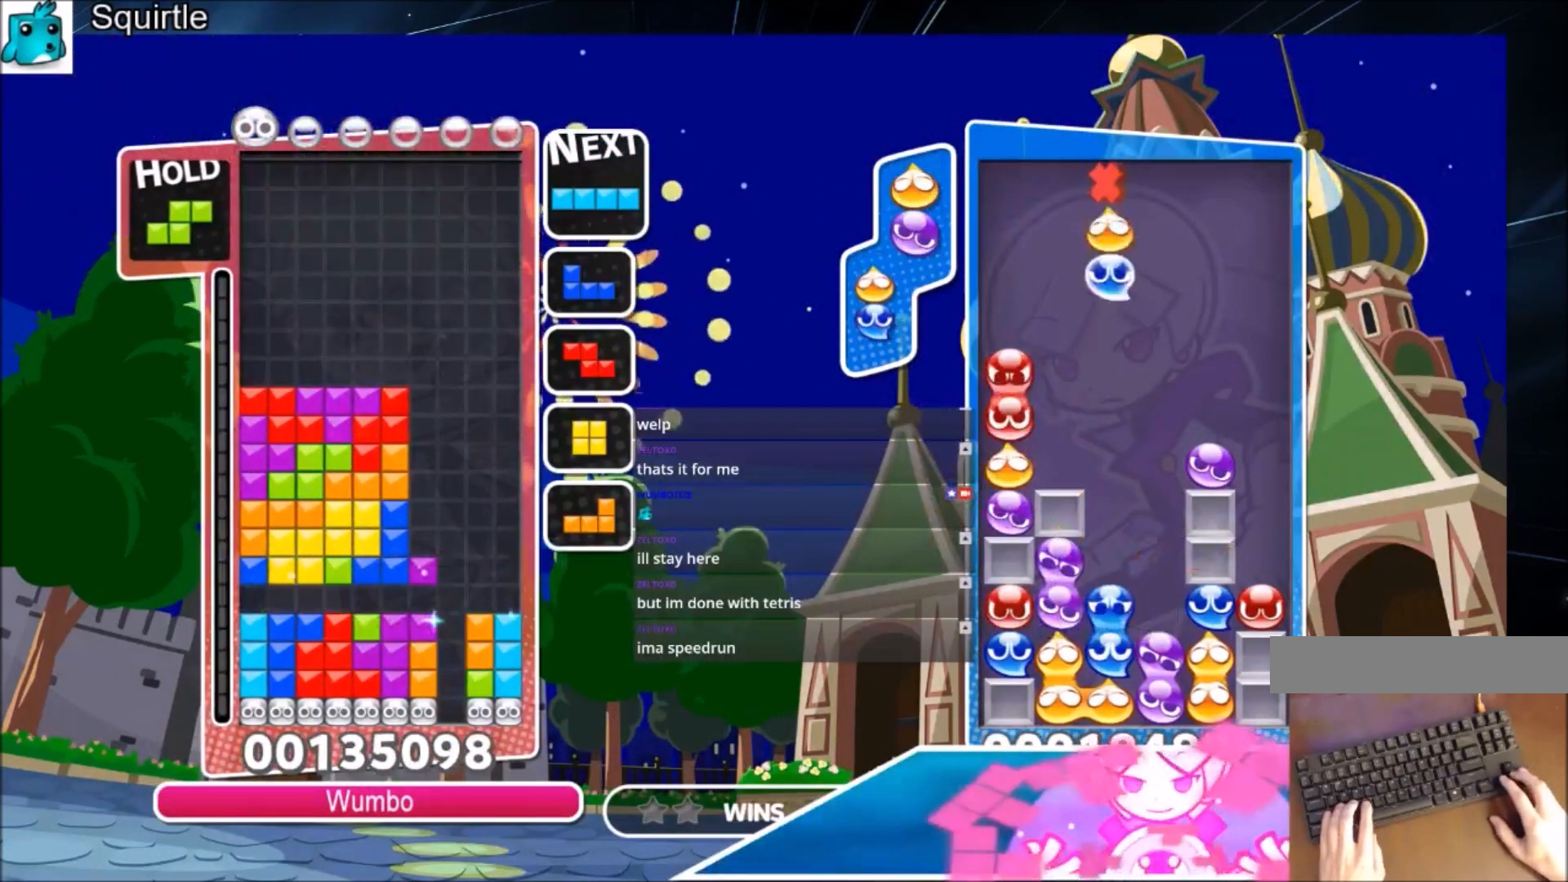
{"keys": [], "events": [[434, "right", "up"]]}
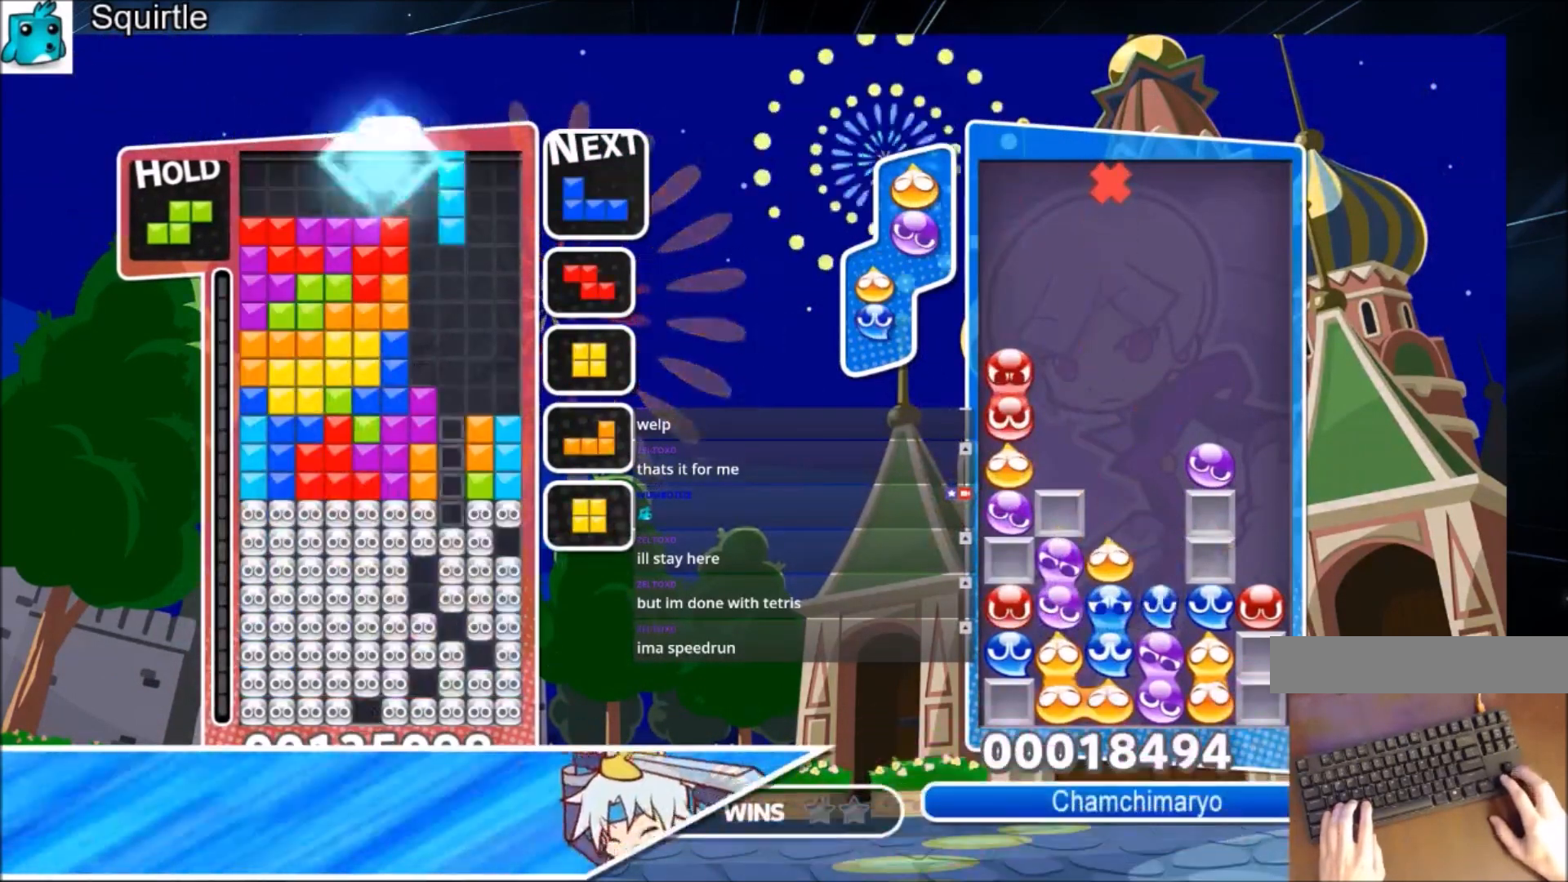
{"keys": ["down"], "events": [[34, "z", "down"], [200, "down", "down"], [200, "z", "up"], [267, "down", "up"], [367, "down", "down"]]}
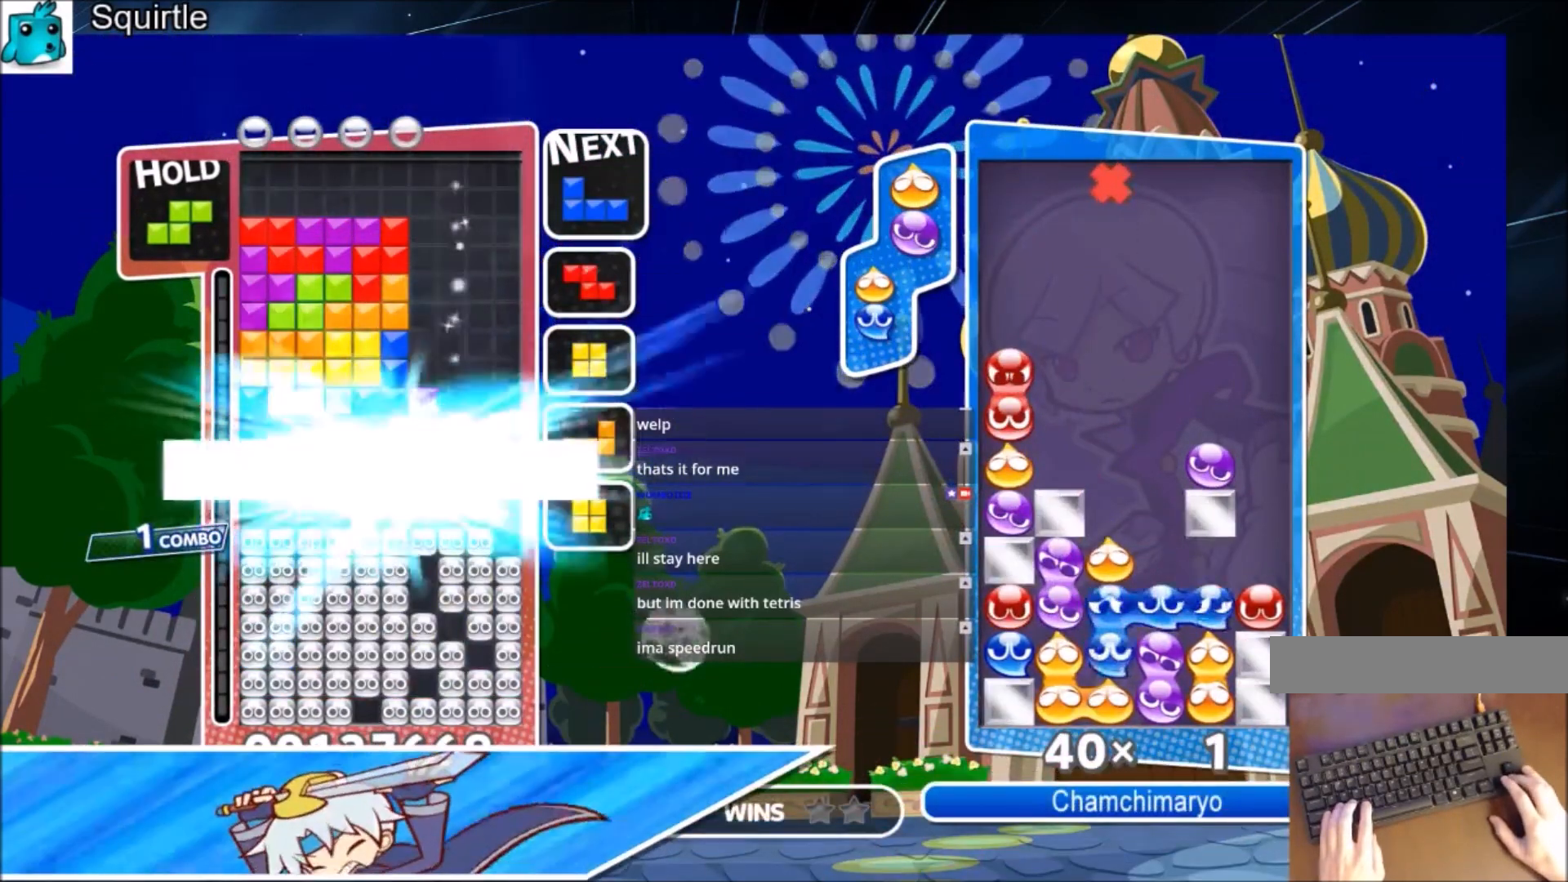
{"keys": ["right"], "events": [[167, "down", "up"], [400, "right", "down"]]}
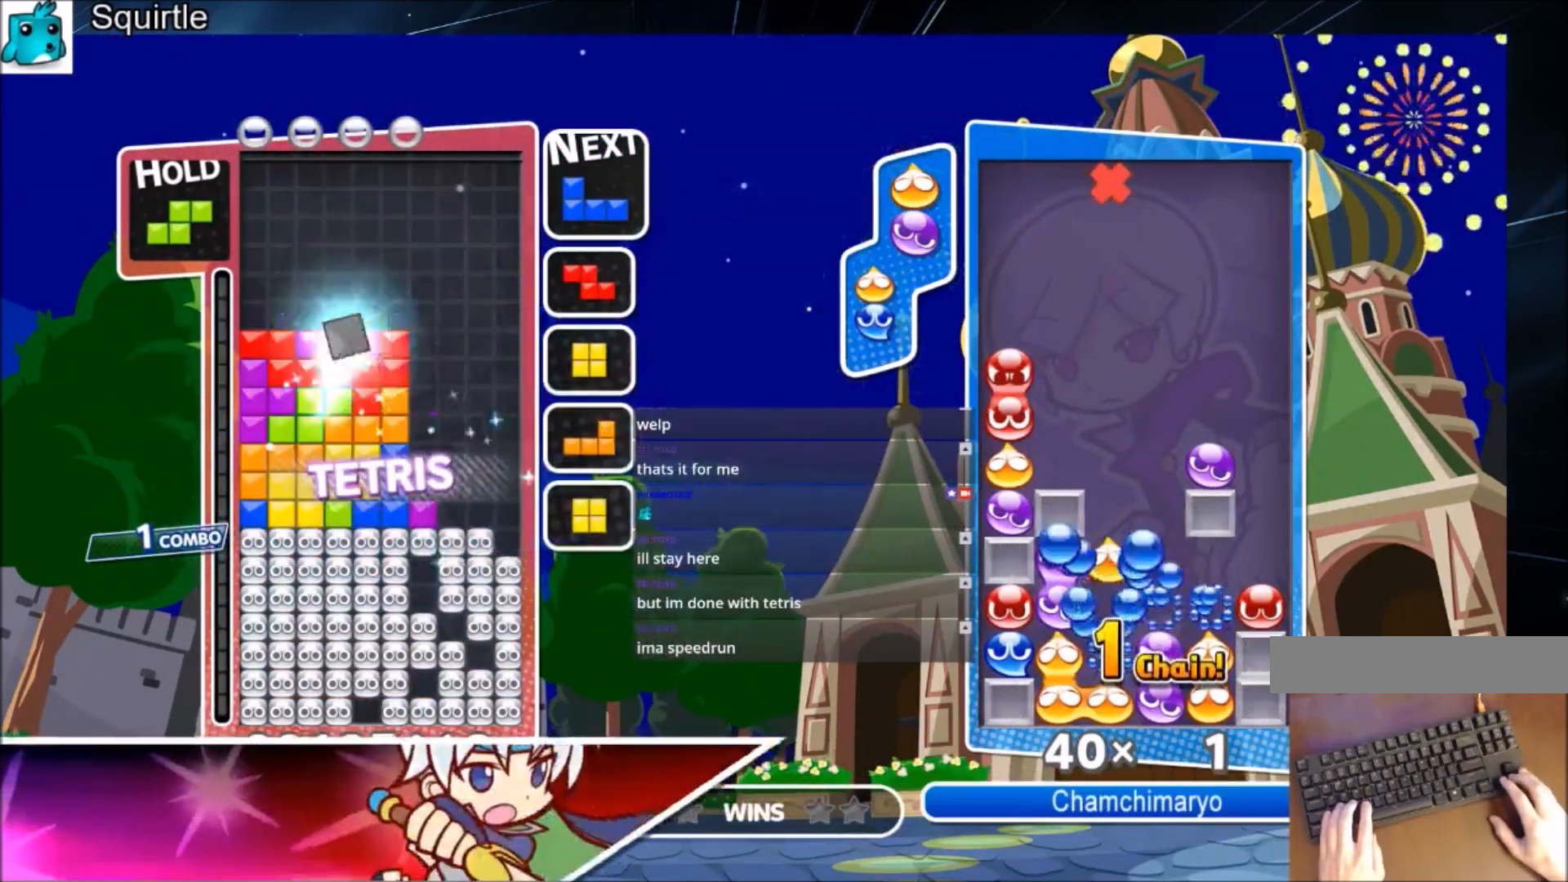
{"keys": ["right"], "events": [[234, "down", "down"], [434, "down", "up"]]}
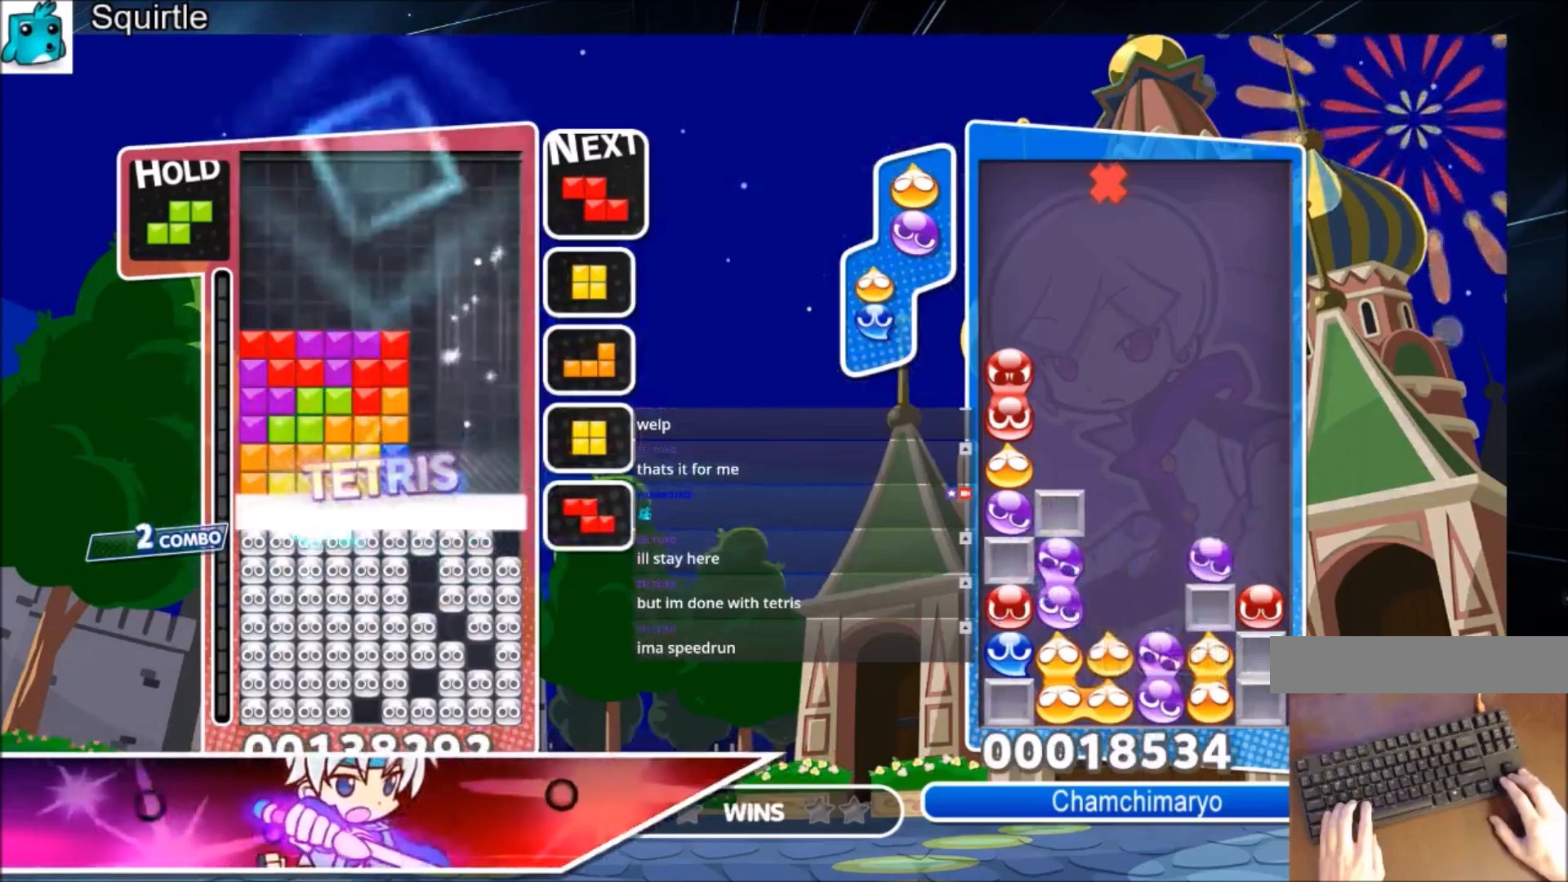
{"keys": ["right"], "events": []}
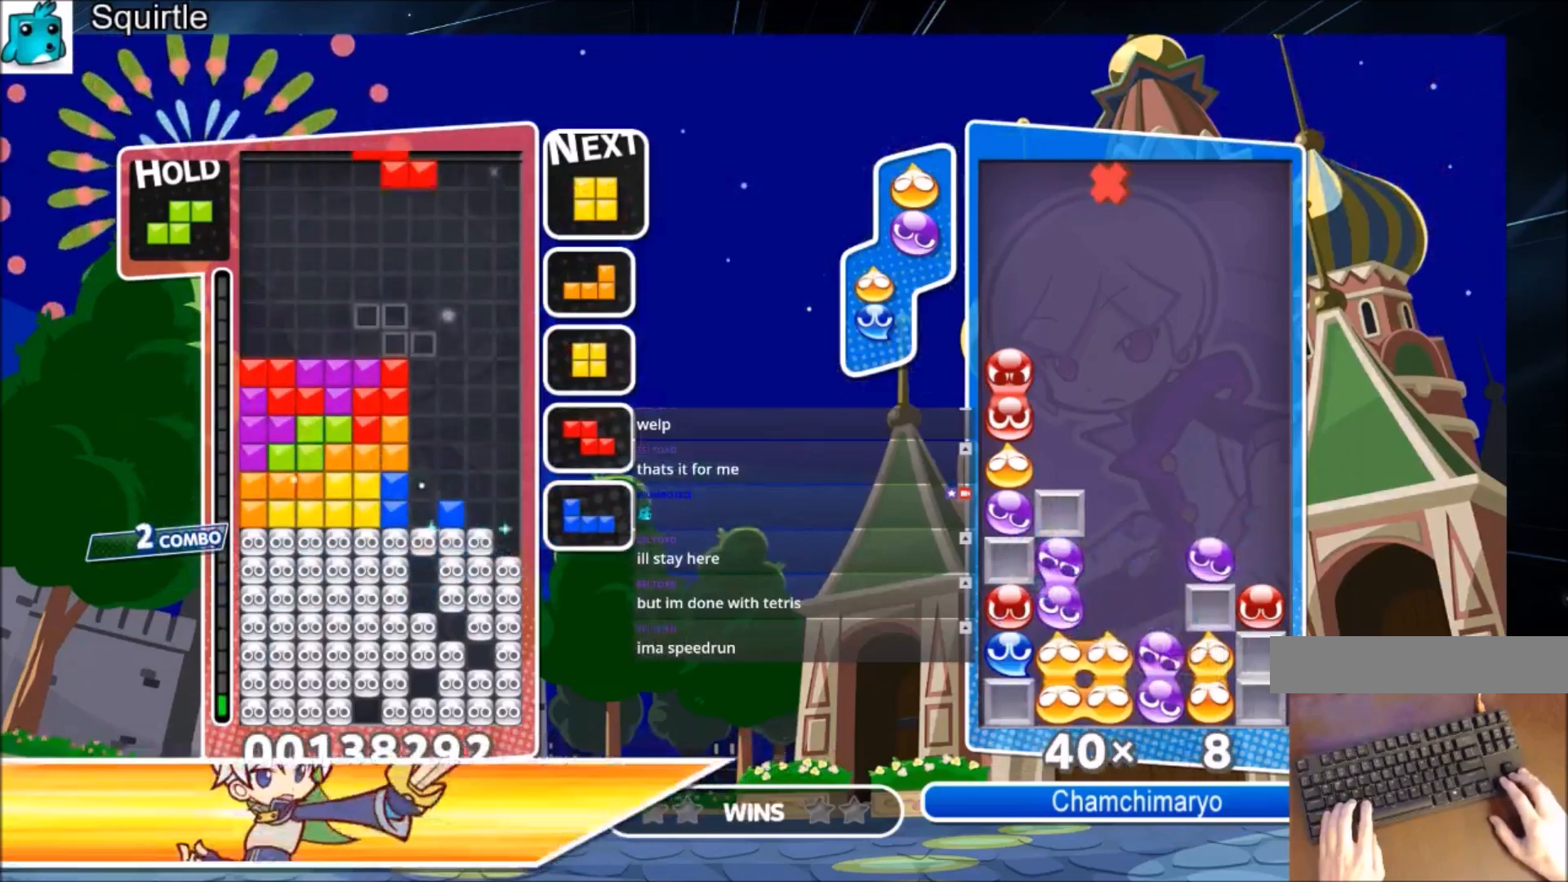
{"keys": ["down"], "events": [[100, "c", "down"], [167, "x", "down"], [267, "down", "down"], [334, "c", "up"], [434, "x", "up"], [501, "right", "up"]]}
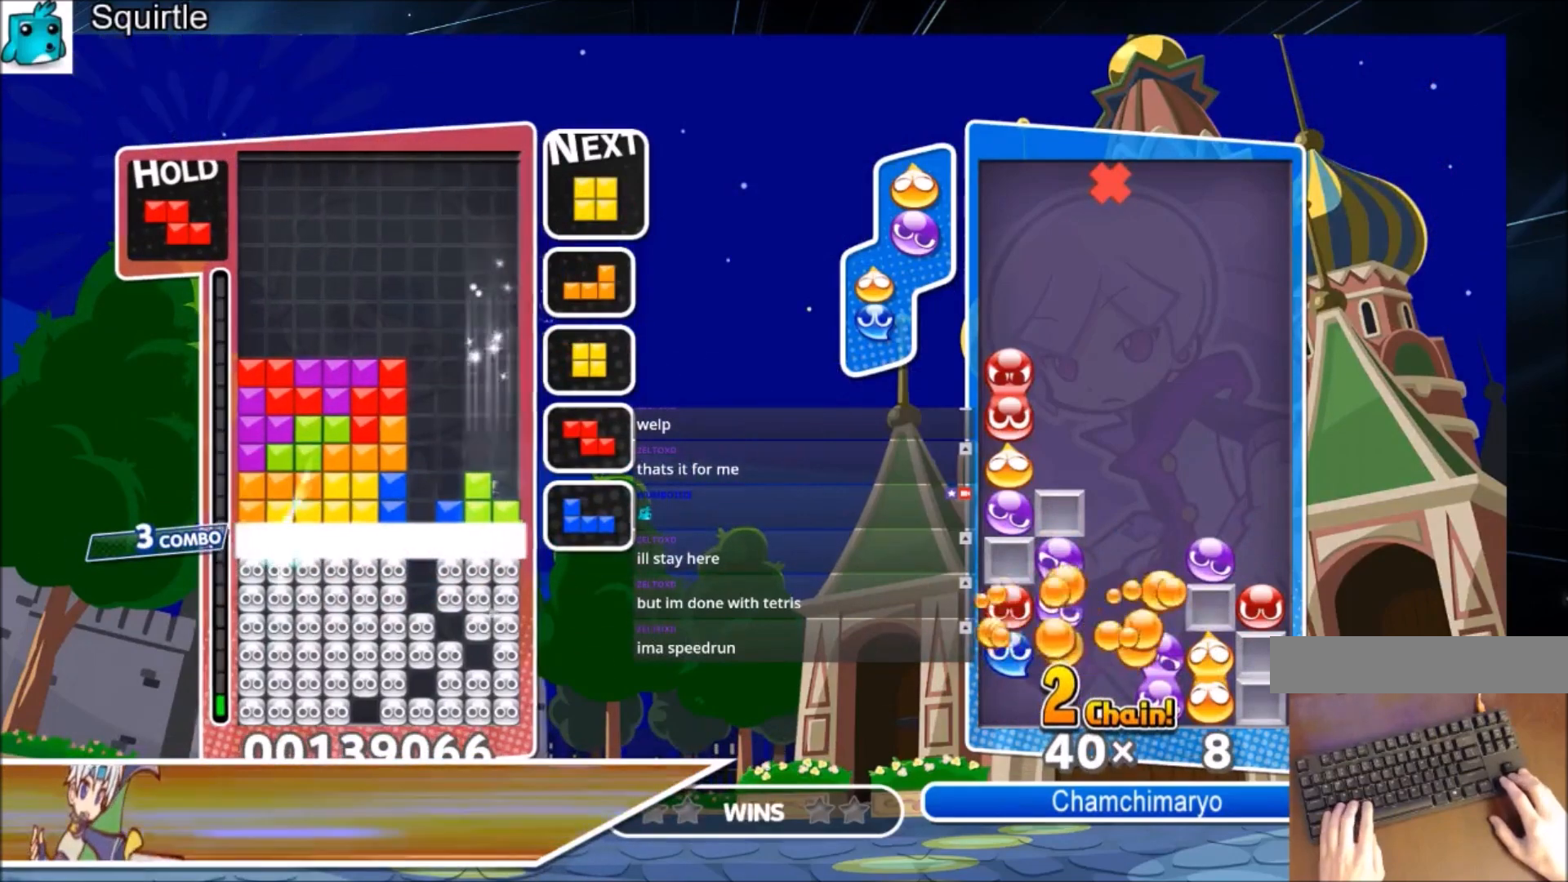
{"keys": [], "events": [[233, "down", "up"]]}
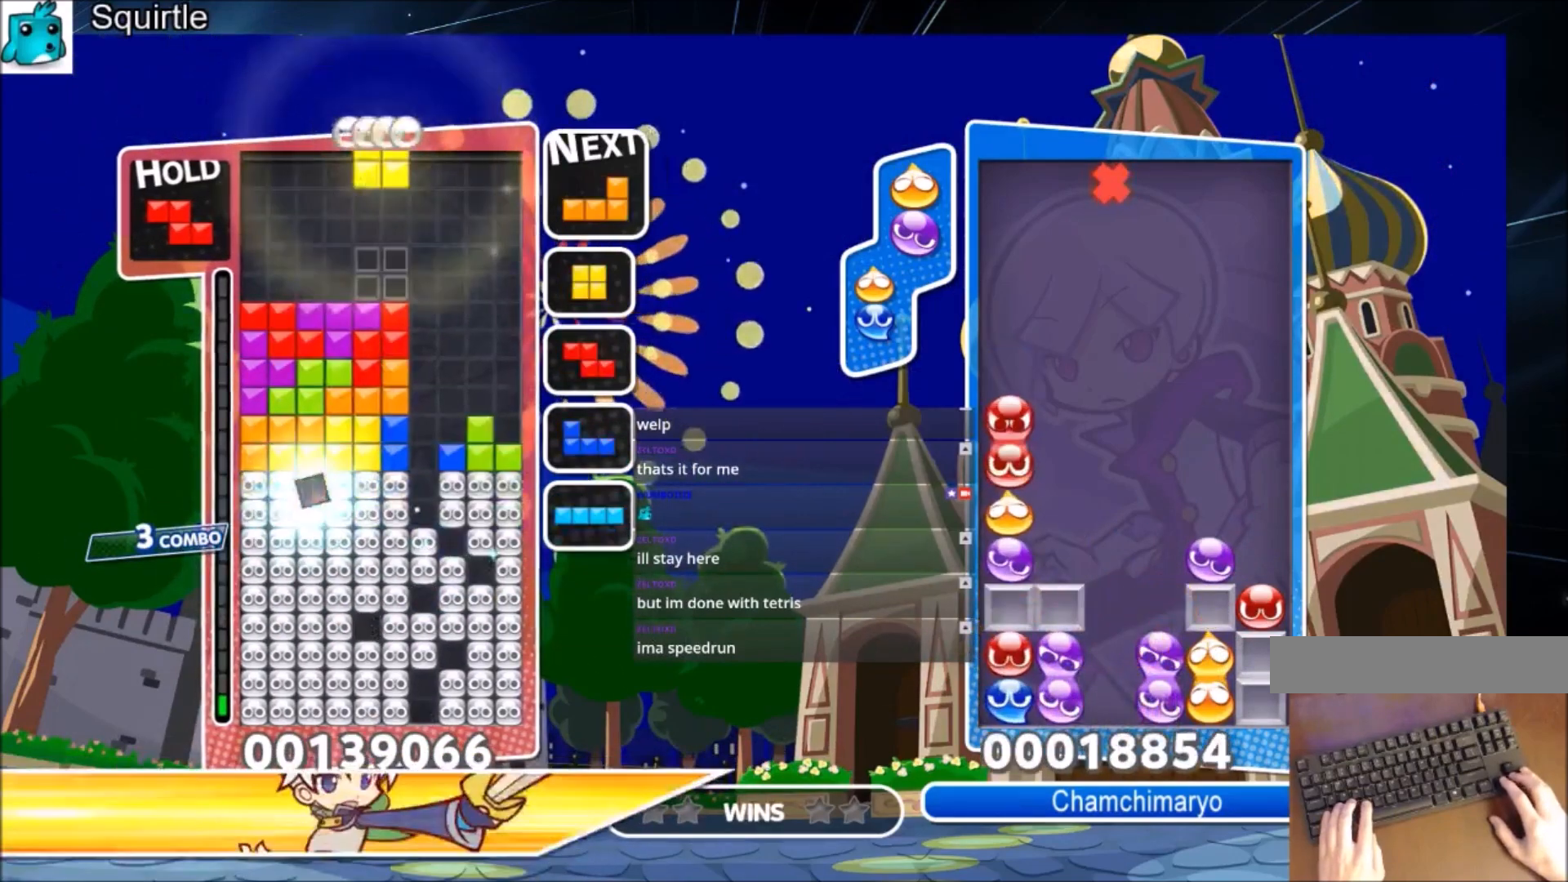
{"keys": [], "events": [[67, "c", "down"], [134, "right", "down"], [167, "x", "down"], [267, "right", "up"], [301, "c", "up"], [367, "right", "down"], [367, "x", "up"], [434, "right", "up"]]}
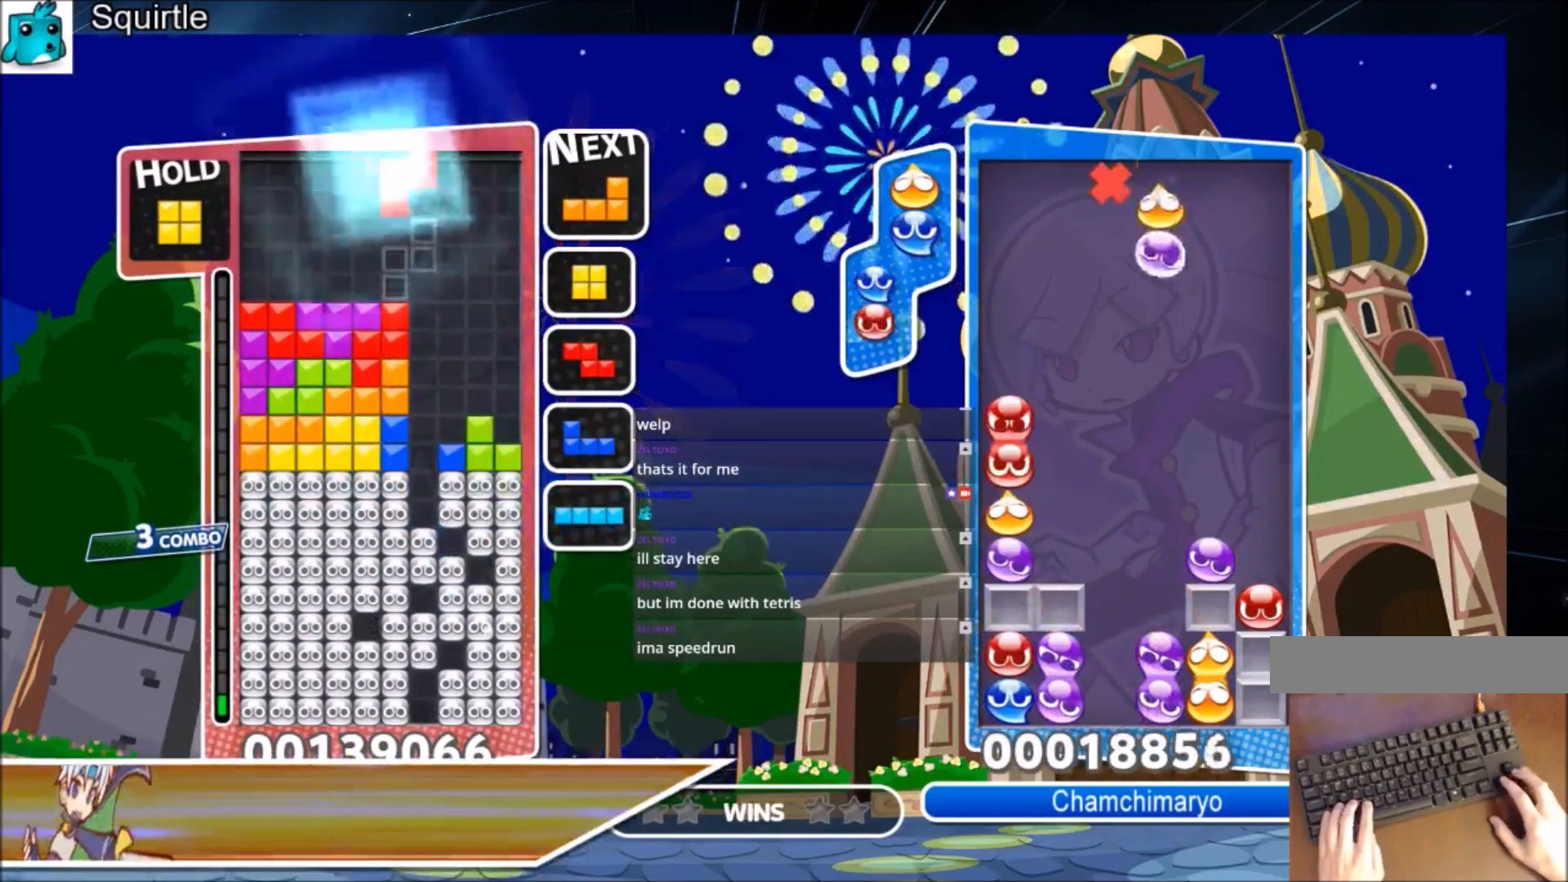
{"keys": ["right"], "events": [[33, "right", "down"], [167, "right", "up"], [333, "down", "down"], [467, "down", "up"], [500, "right", "down"]]}
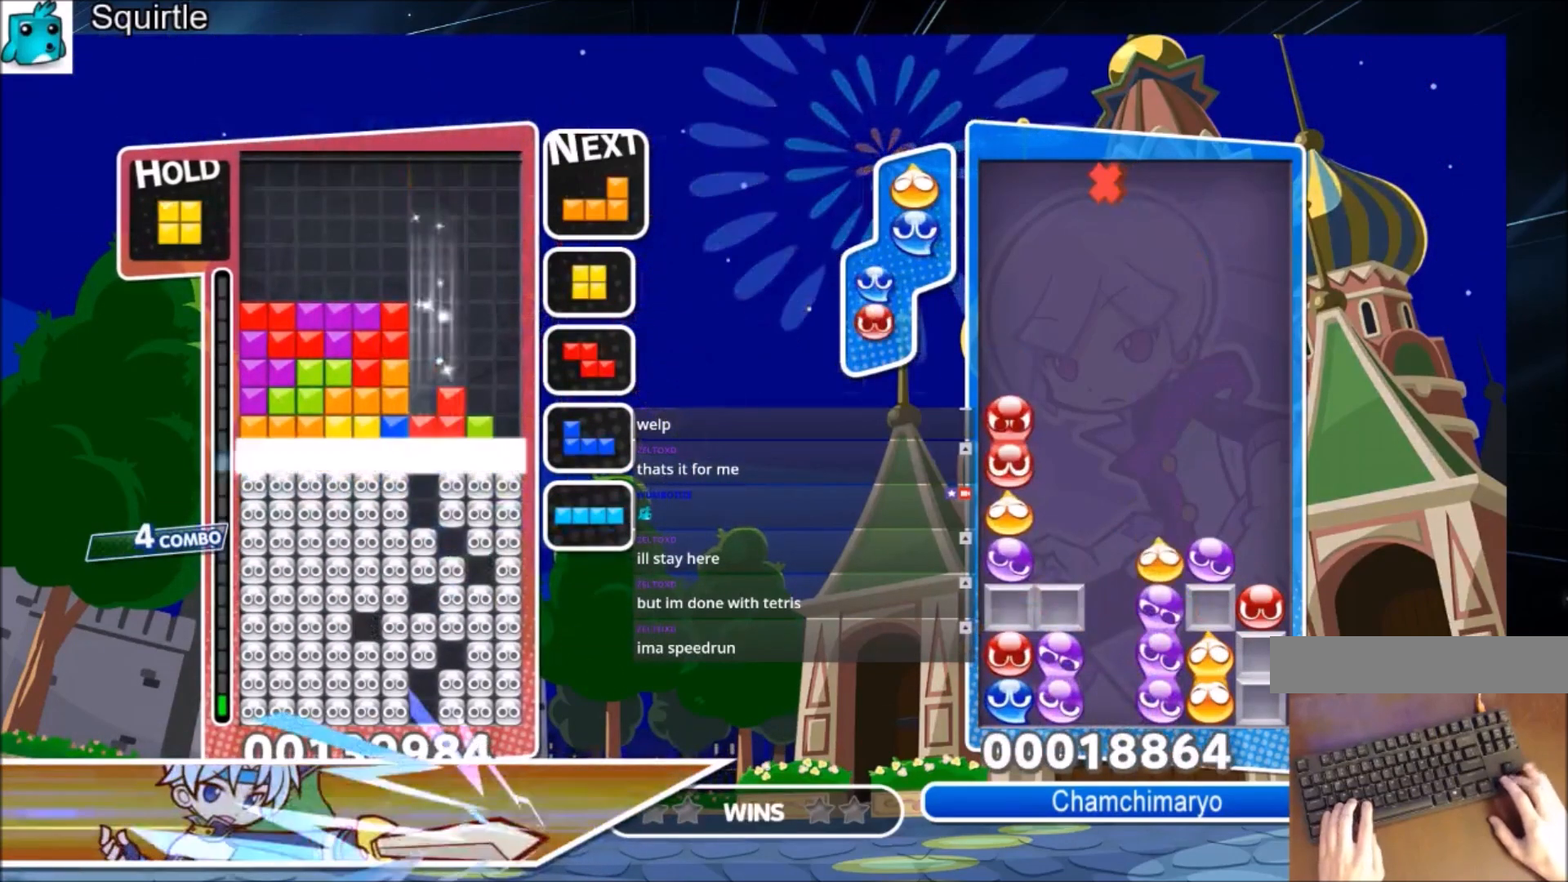
{"keys": ["right"], "events": []}
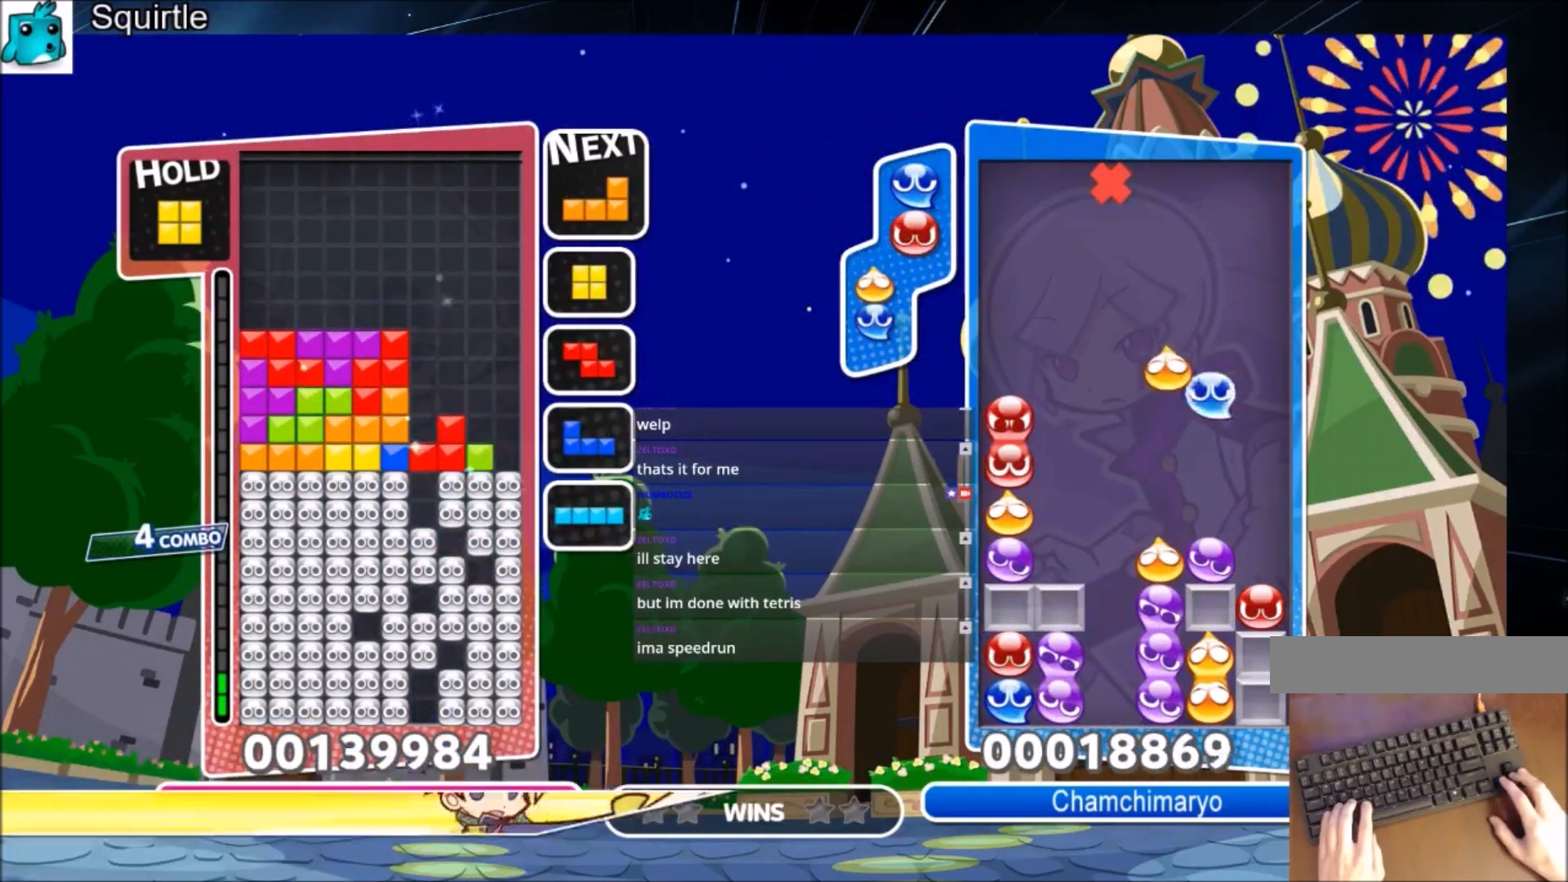
{"keys": ["right"], "events": [[167, "z", "down"], [400, "z", "up"]]}
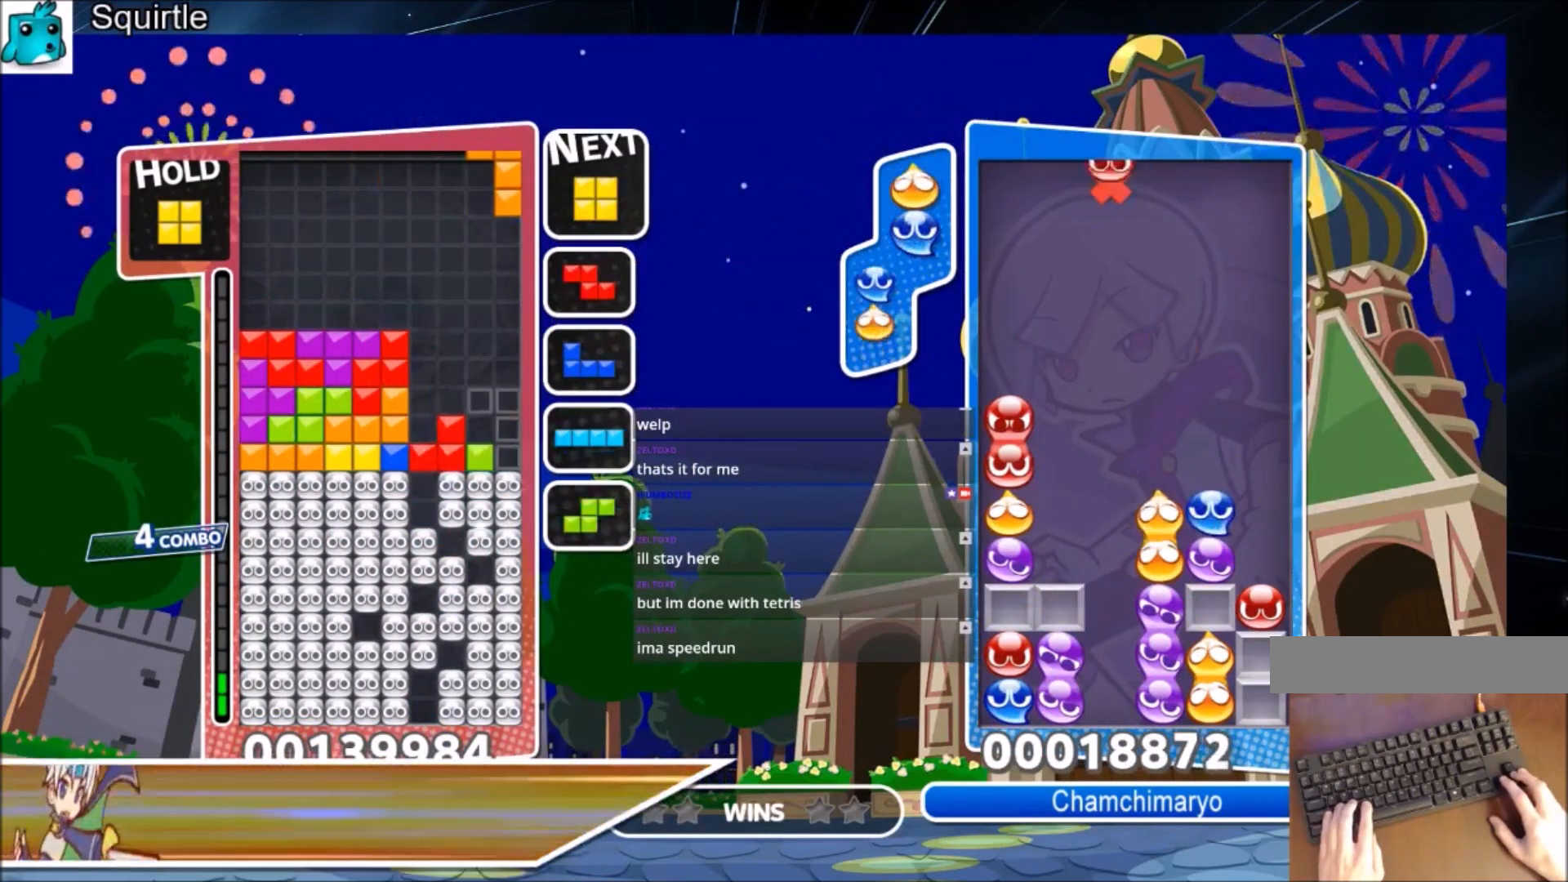
{"keys": ["down"], "events": [[100, "right", "up"], [134, "down", "down"], [234, "down", "up"], [267, "down", "down"]]}
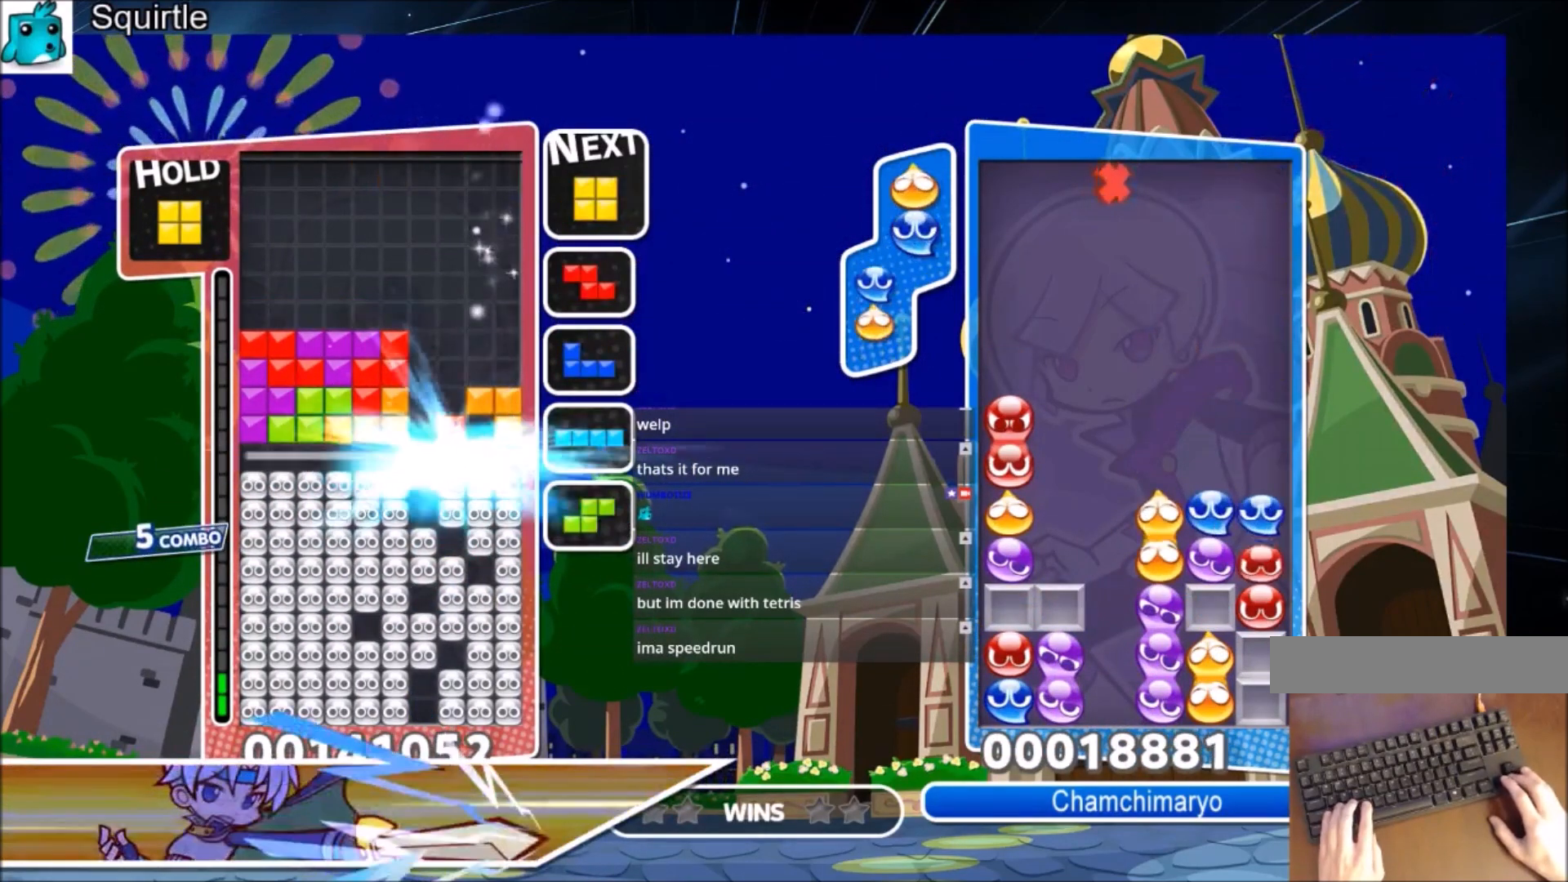
{"keys": [], "events": [[100, "down", "up"], [434, "right", "down"], [467, "right", "up"]]}
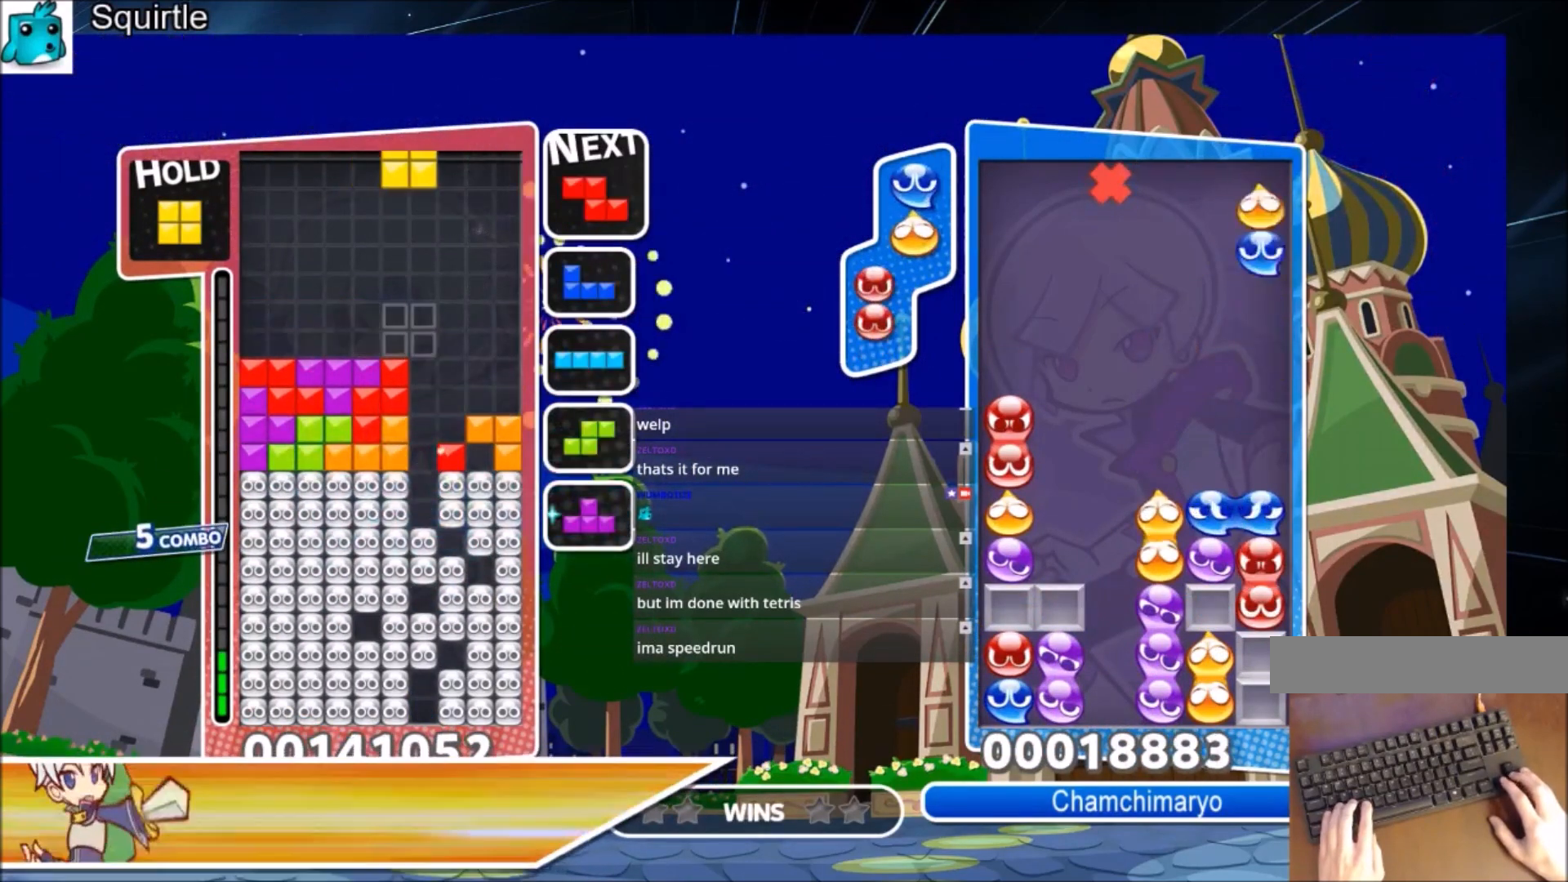
{"keys": ["right"], "events": [[67, "right", "down"], [134, "down", "down"], [200, "right", "up"], [267, "down", "up"], [401, "right", "down"]]}
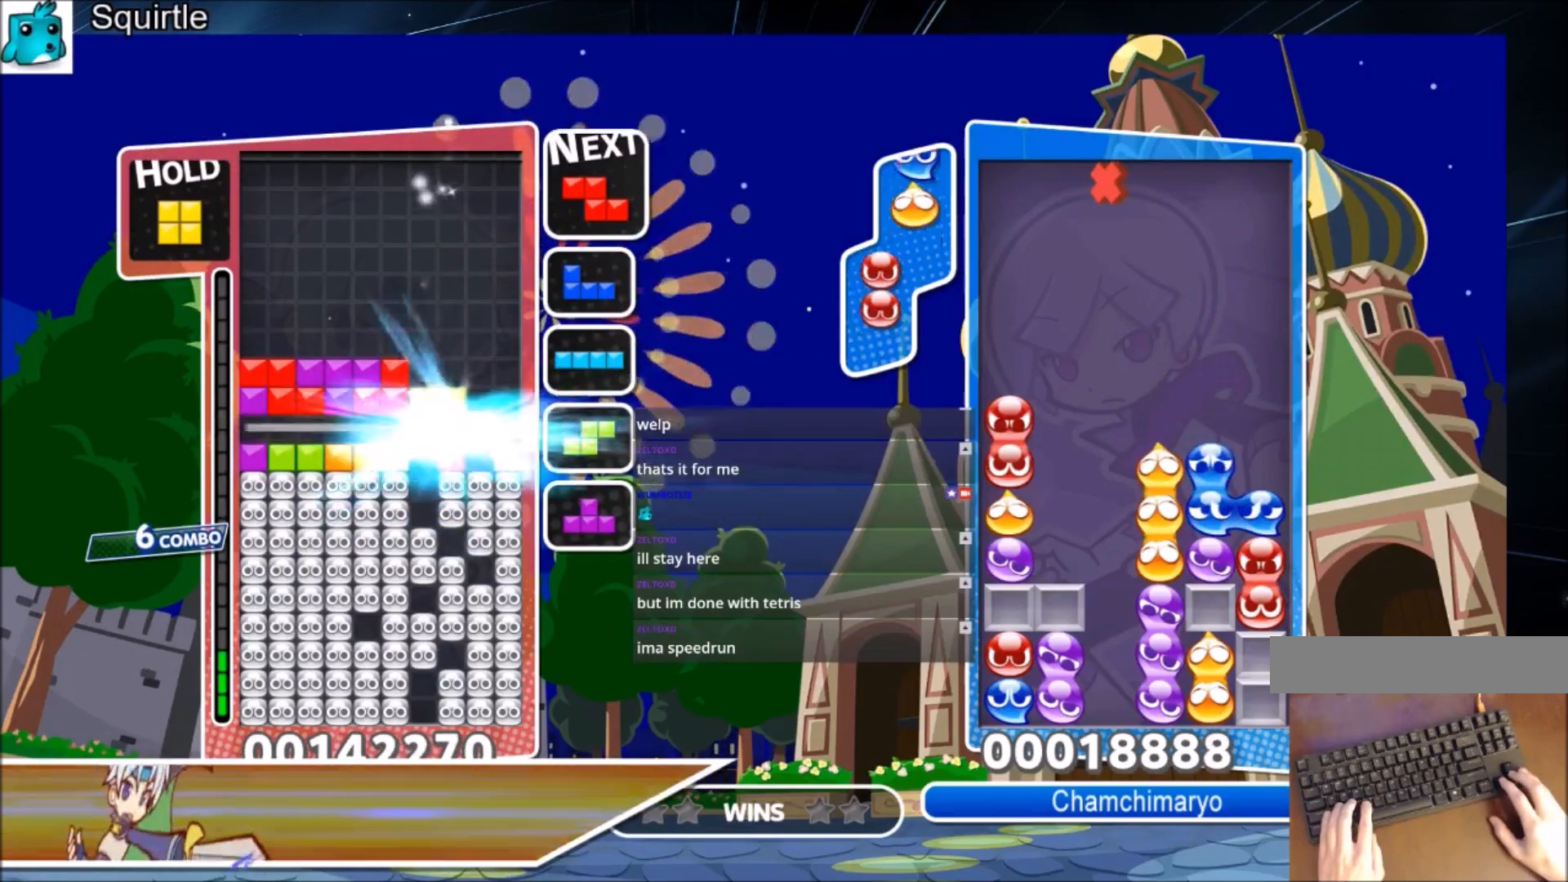
{"keys": ["right"], "events": []}
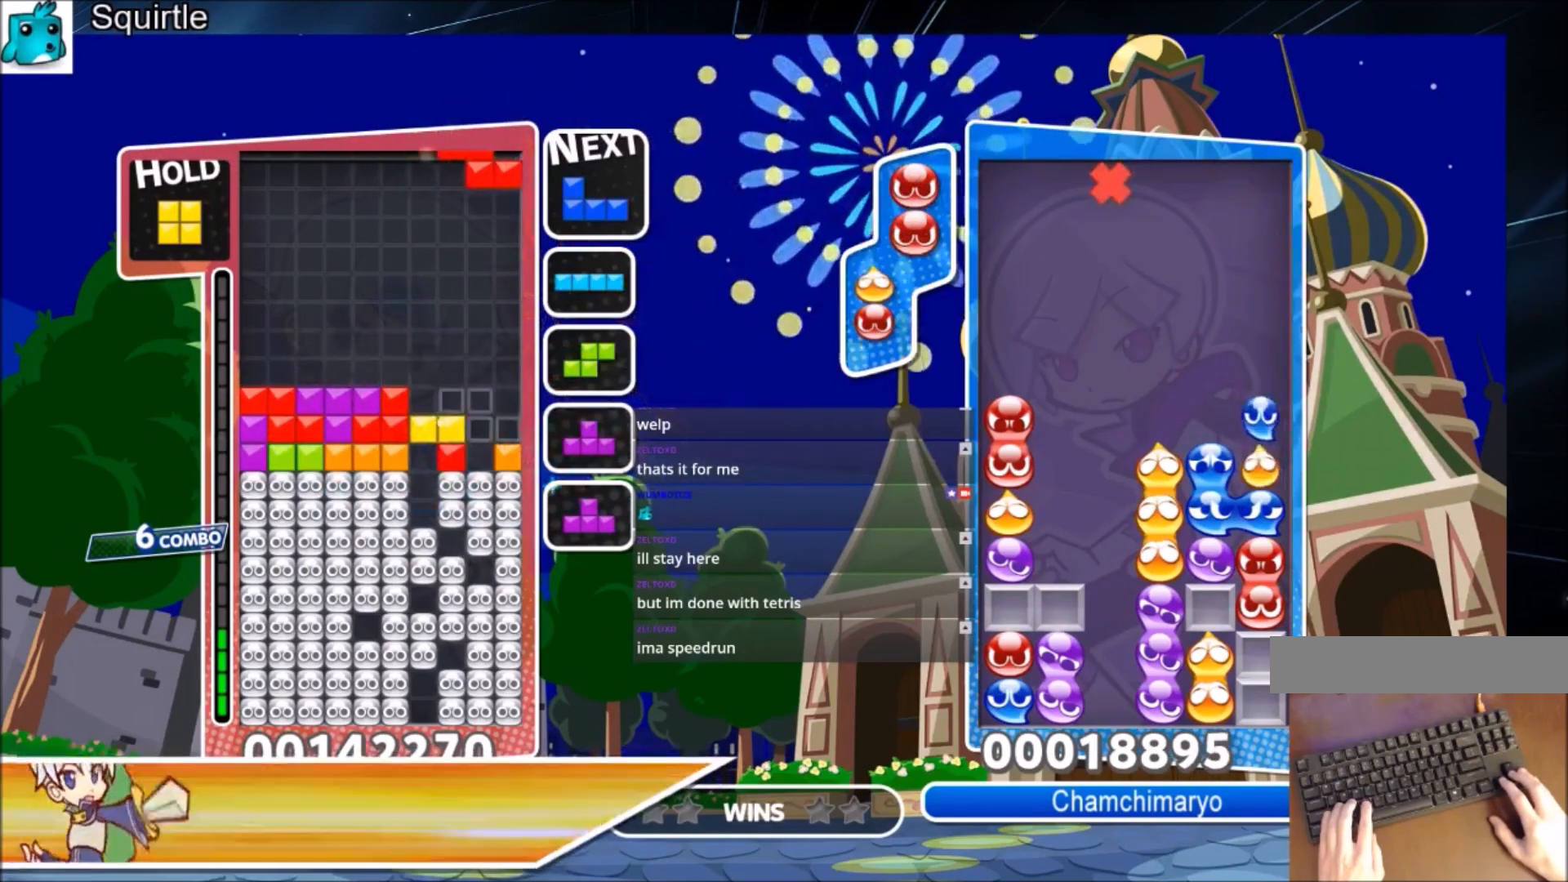
{"keys": ["down"], "events": [[67, "c", "down"], [234, "c", "up"], [301, "down", "down"], [434, "right", "up"]]}
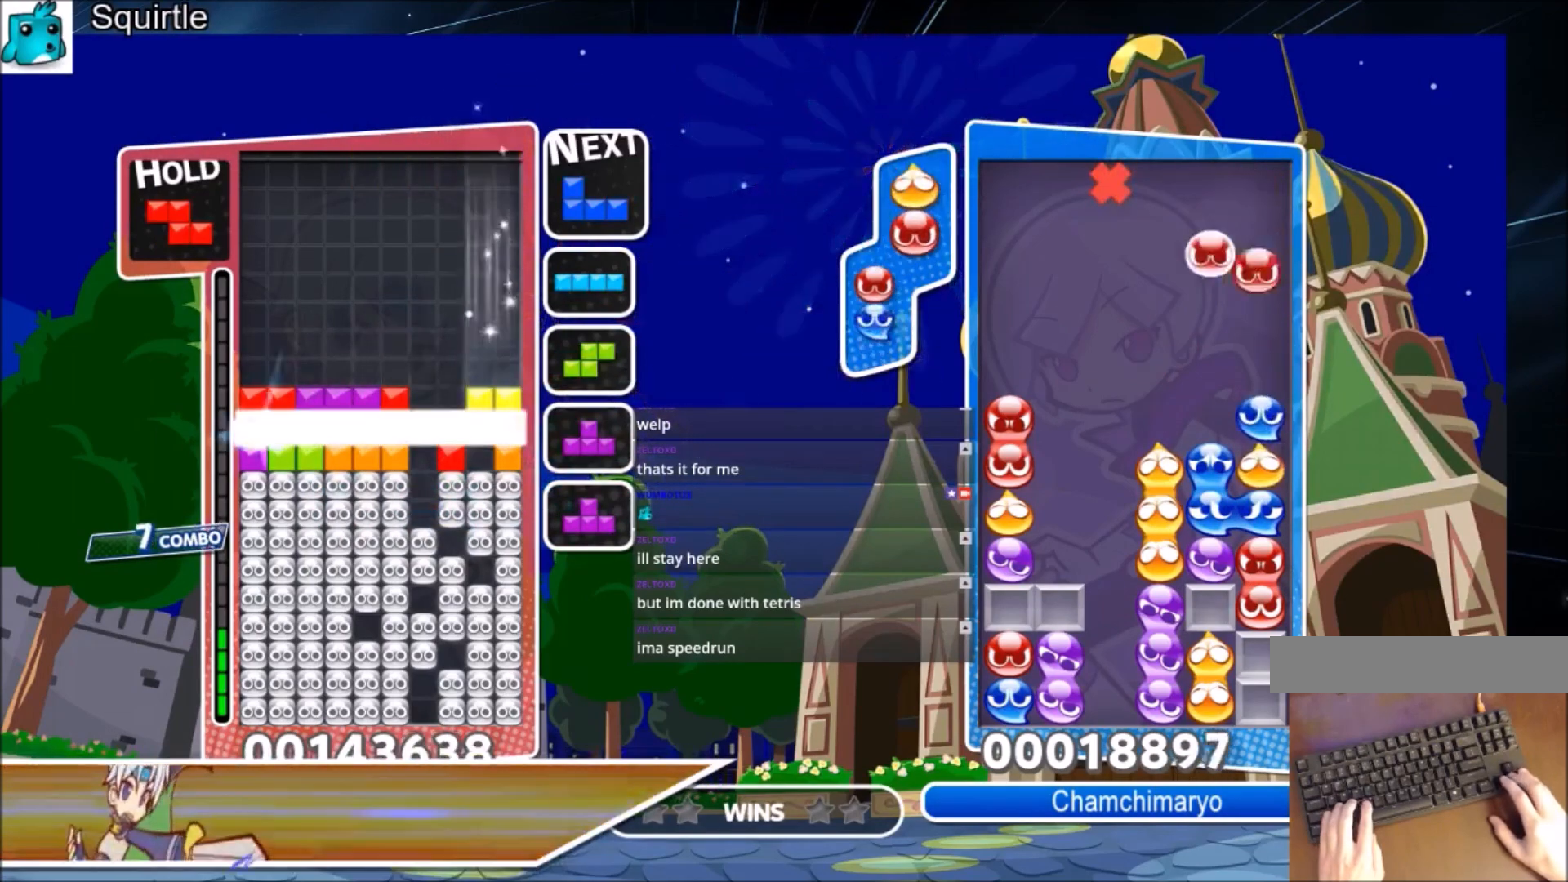
{"keys": [], "events": [[167, "down", "up"]]}
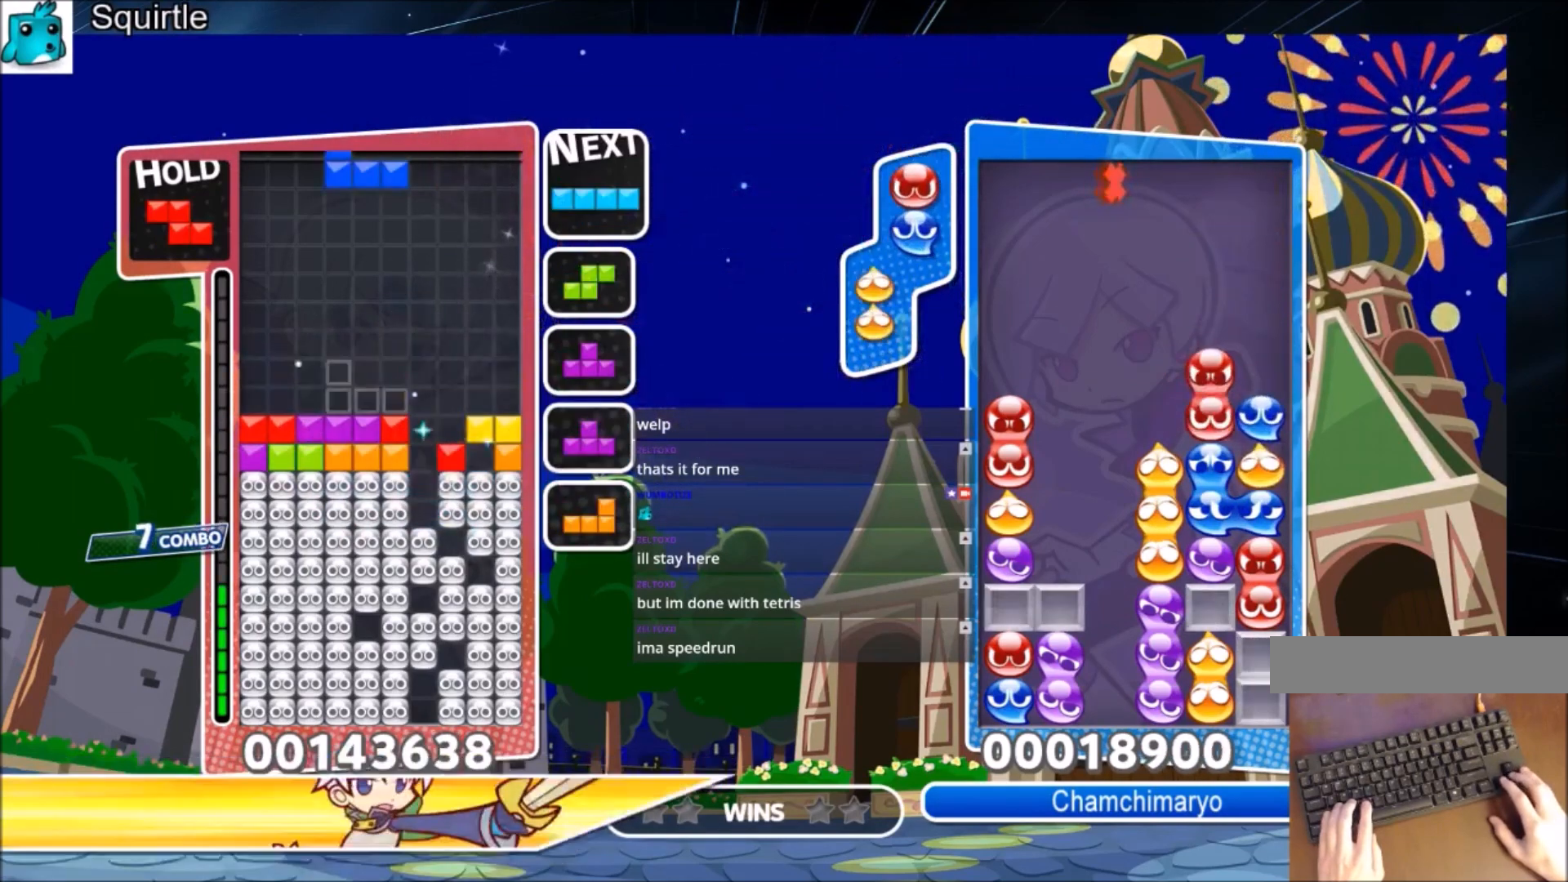
{"keys": [], "events": [[100, "right", "down"], [134, "x", "down"], [167, "right", "up"], [267, "right", "down"], [334, "down", "down"], [334, "x", "up"], [401, "right", "up"], [501, "down", "up"]]}
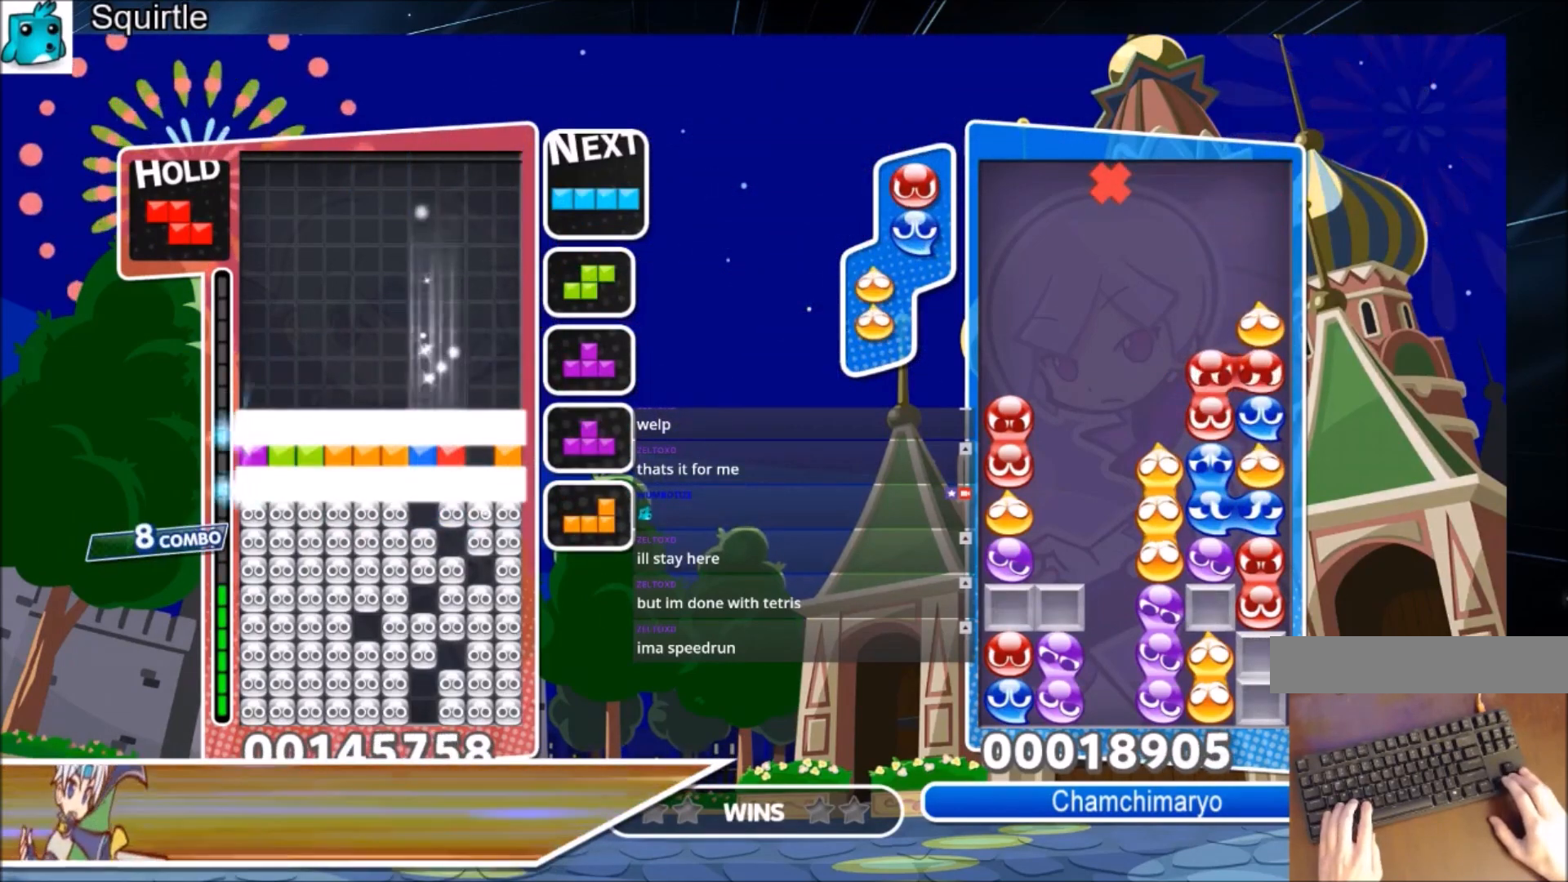
{"keys": ["right"], "events": [[67, "right", "down"]]}
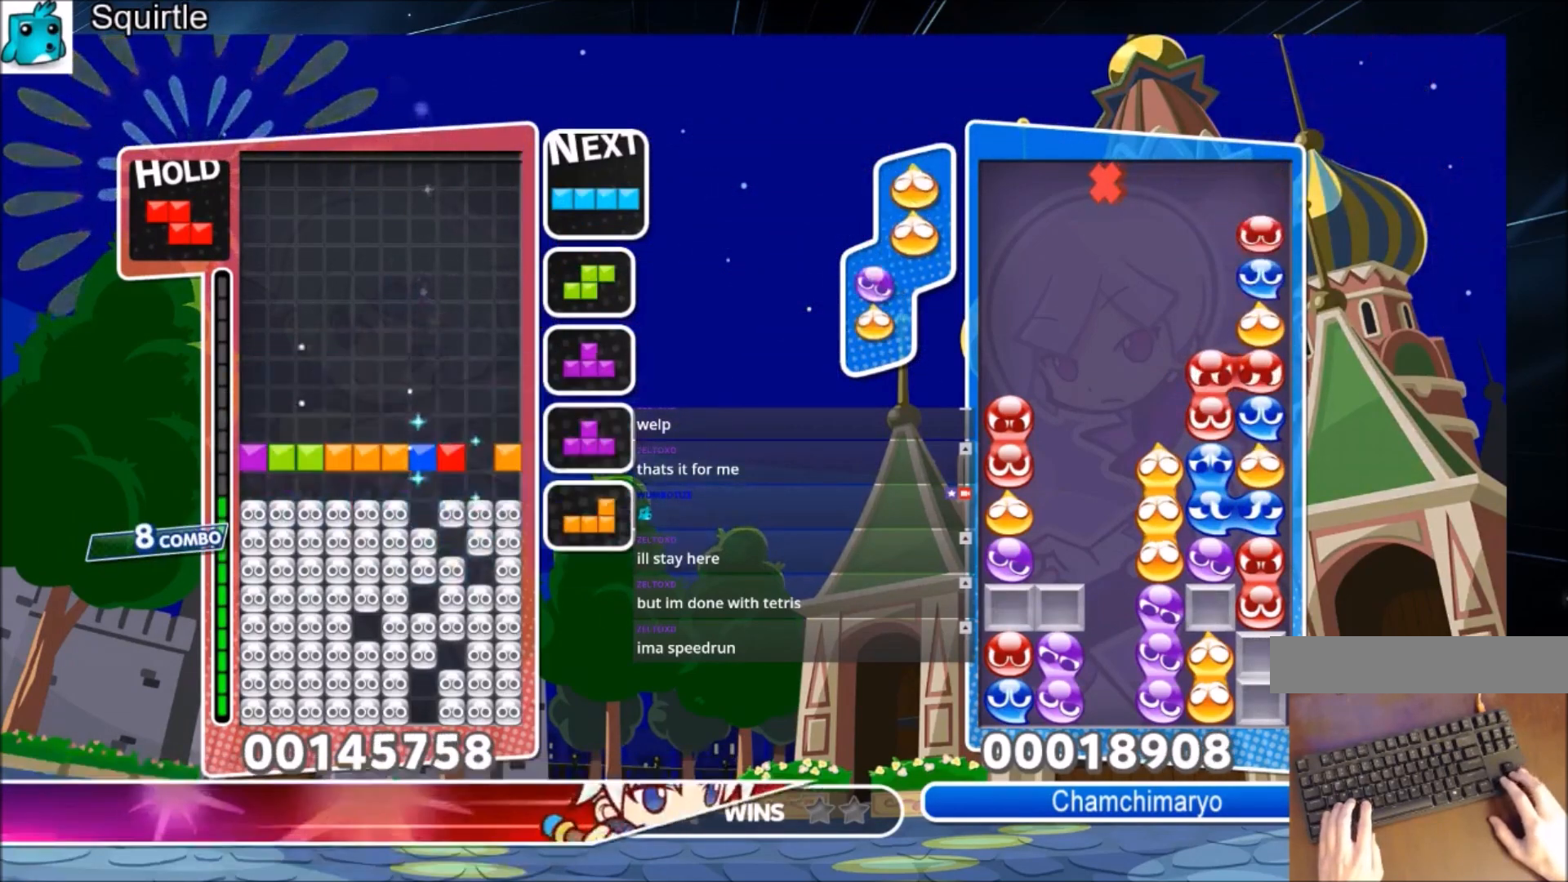
{"keys": ["down", "right", "x"], "events": [[200, "c", "down"], [367, "x", "down"], [434, "down", "down"], [501, "c", "up"]]}
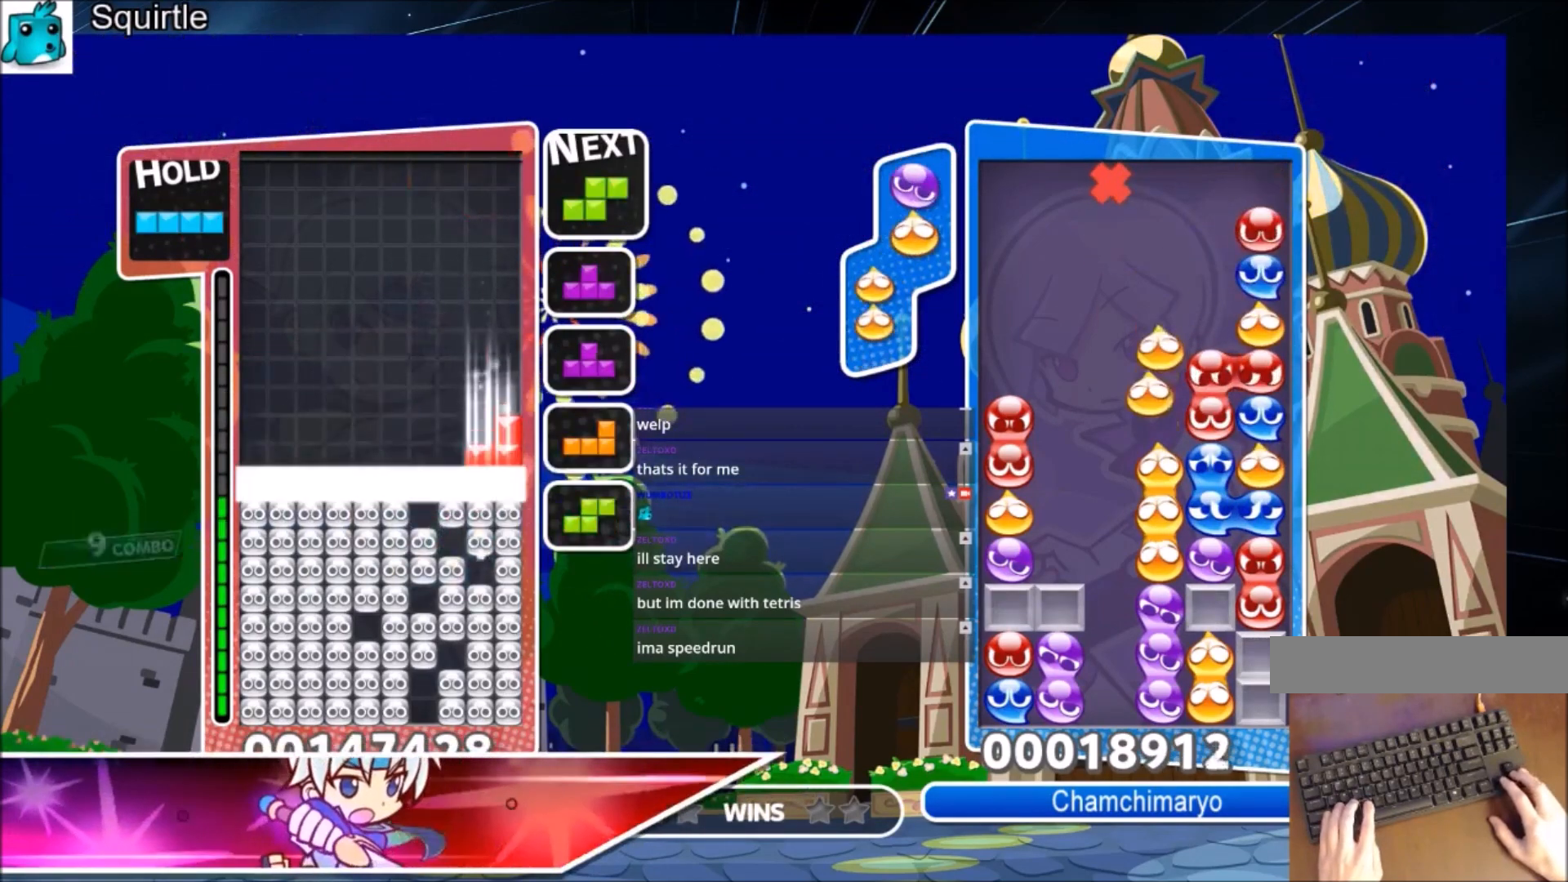
{"keys": [], "events": [[33, "right", "up"], [33, "x", "up"], [233, "down", "up"]]}
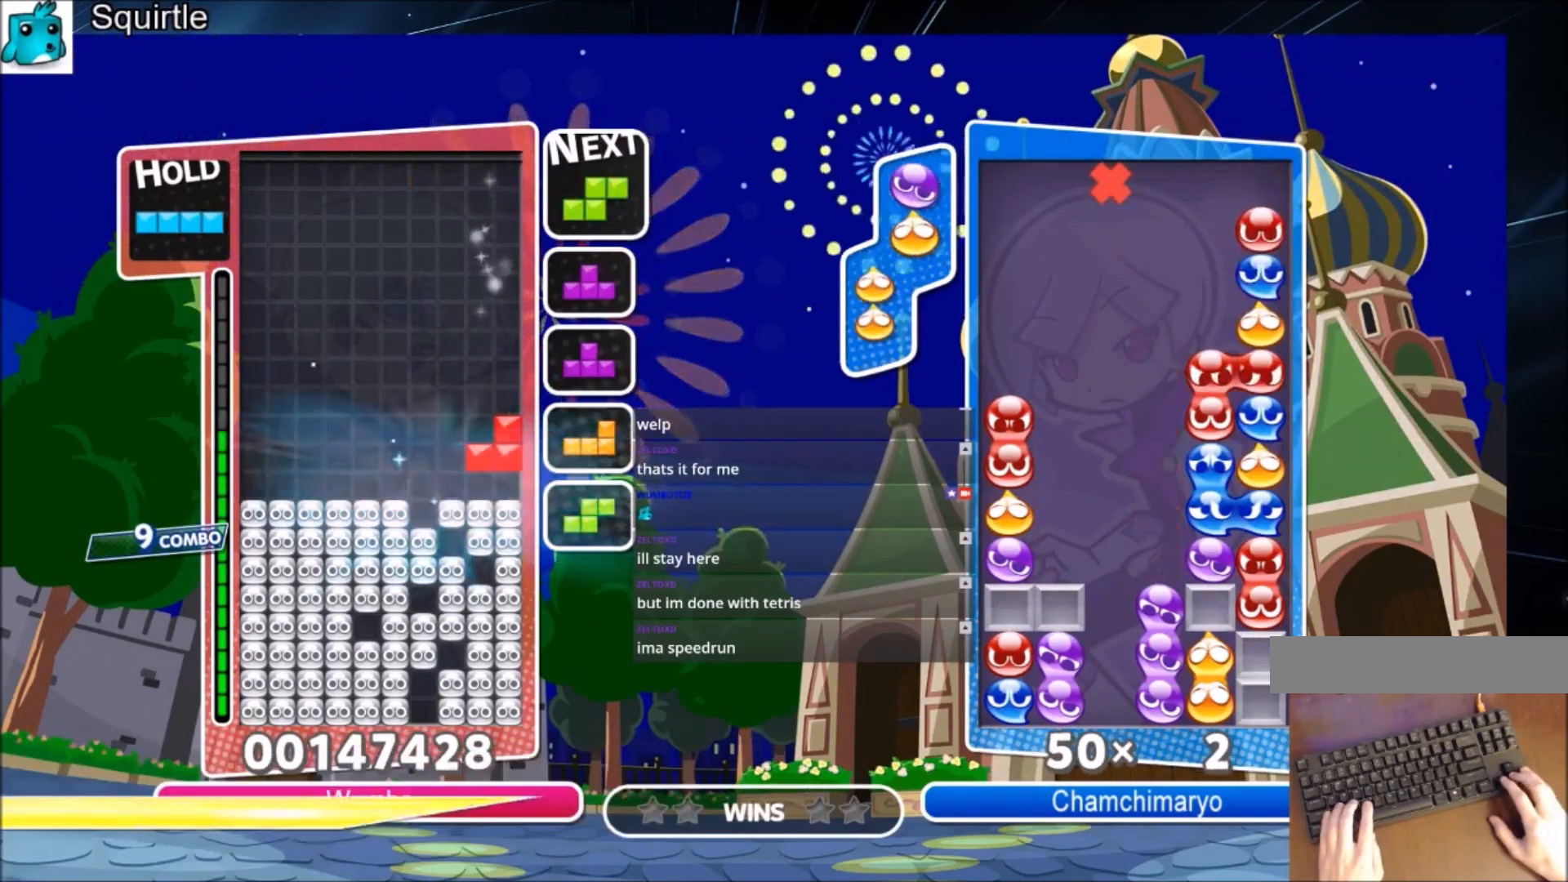
{"keys": ["down", "right", "x"], "events": [[434, "right", "down"], [434, "x", "down"], [467, "down", "down"]]}
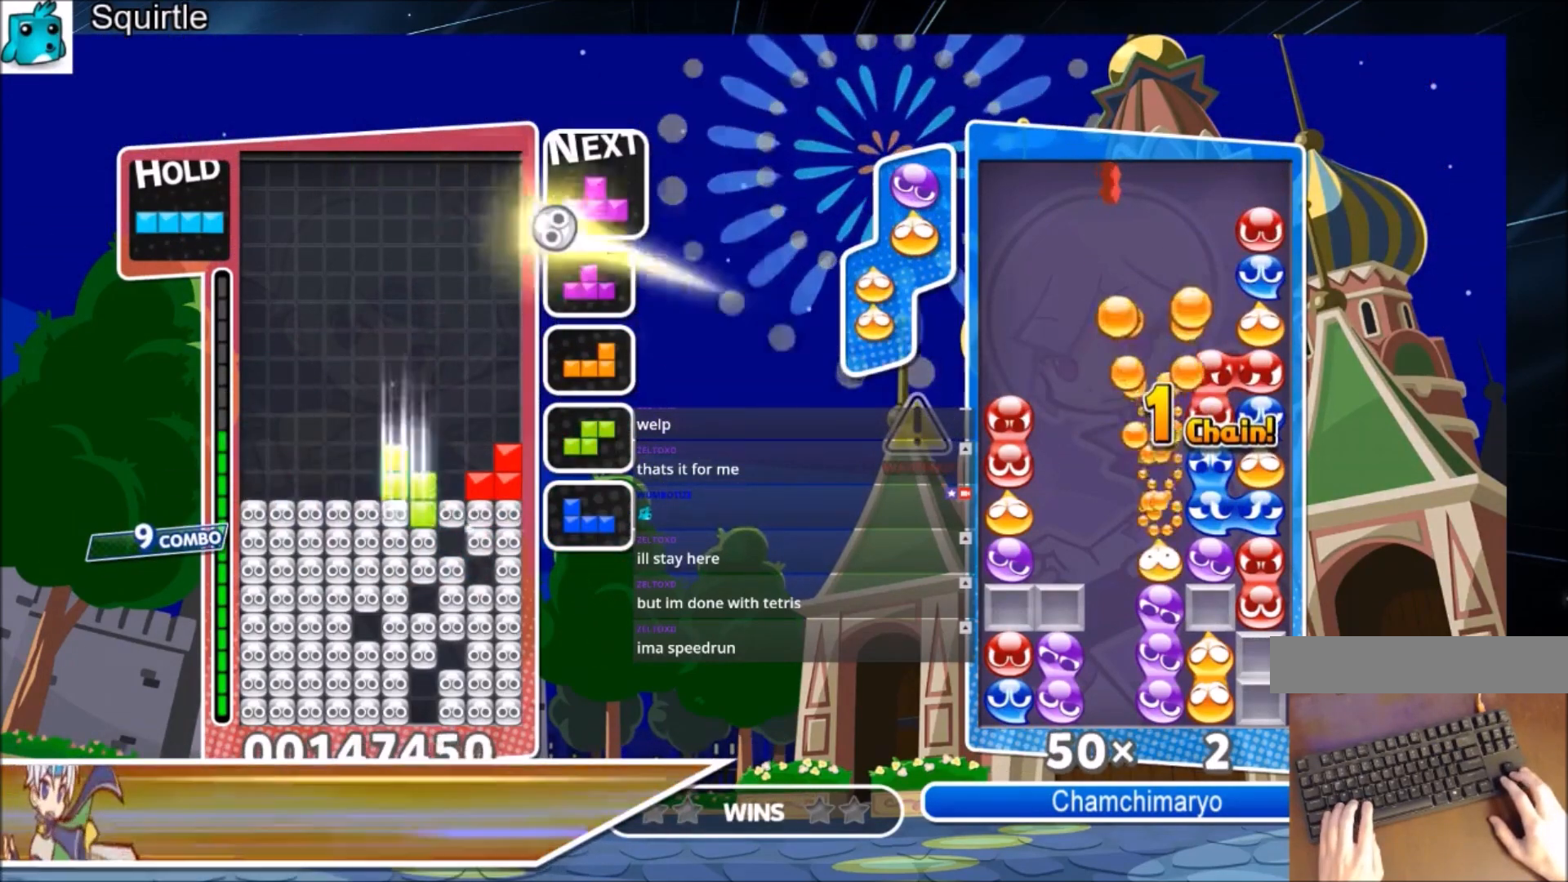
{"keys": ["right"], "events": [[33, "right", "up"], [133, "x", "up"], [434, "down", "up"], [500, "right", "down"]]}
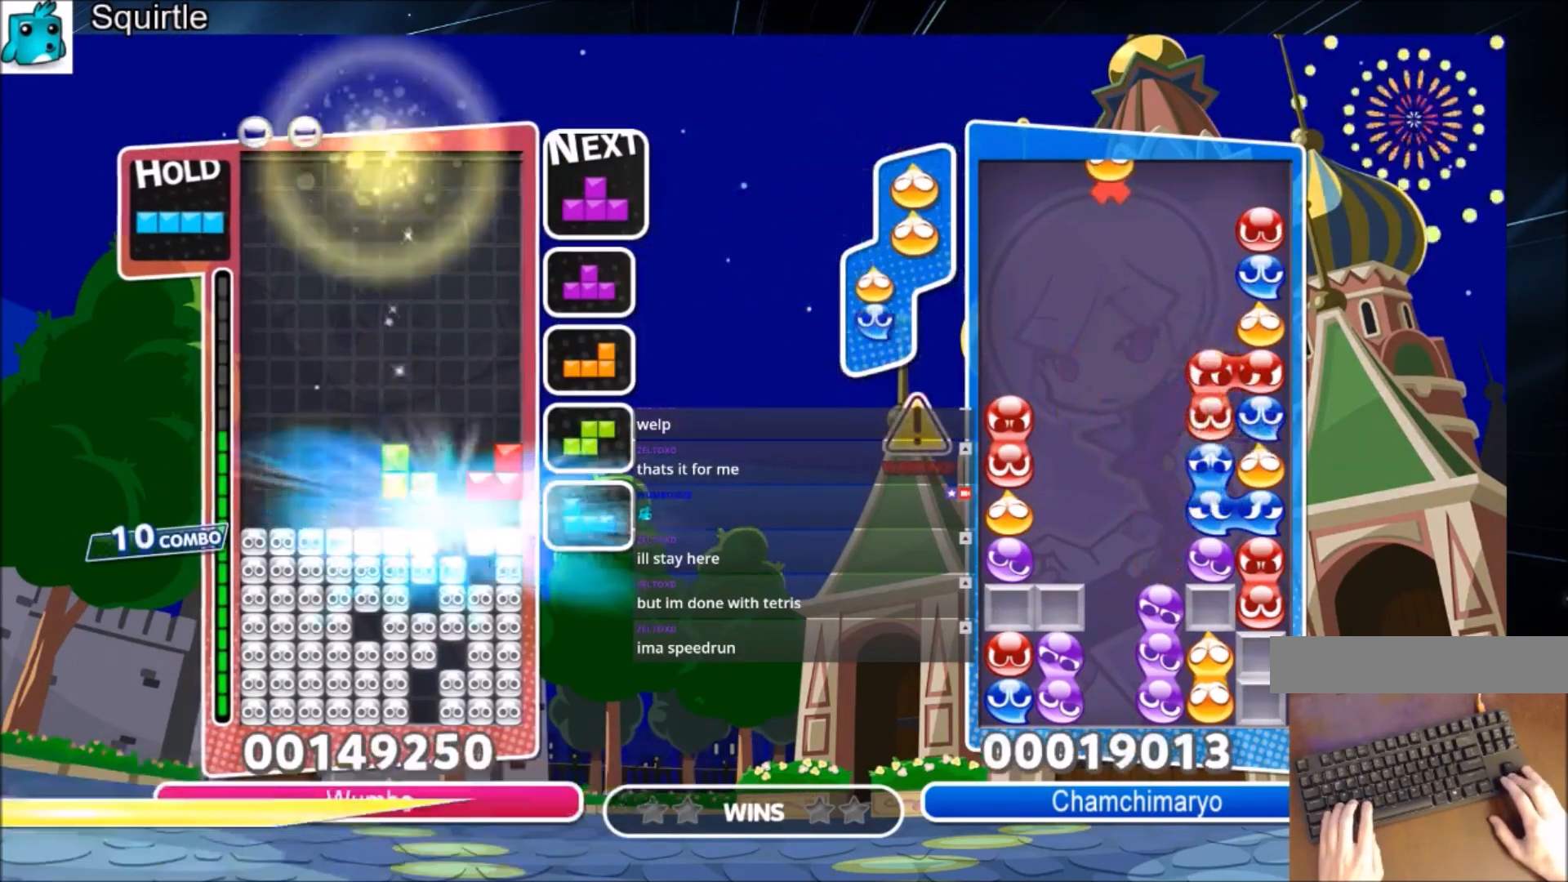
{"keys": ["c", "right"], "events": [[434, "c", "down"]]}